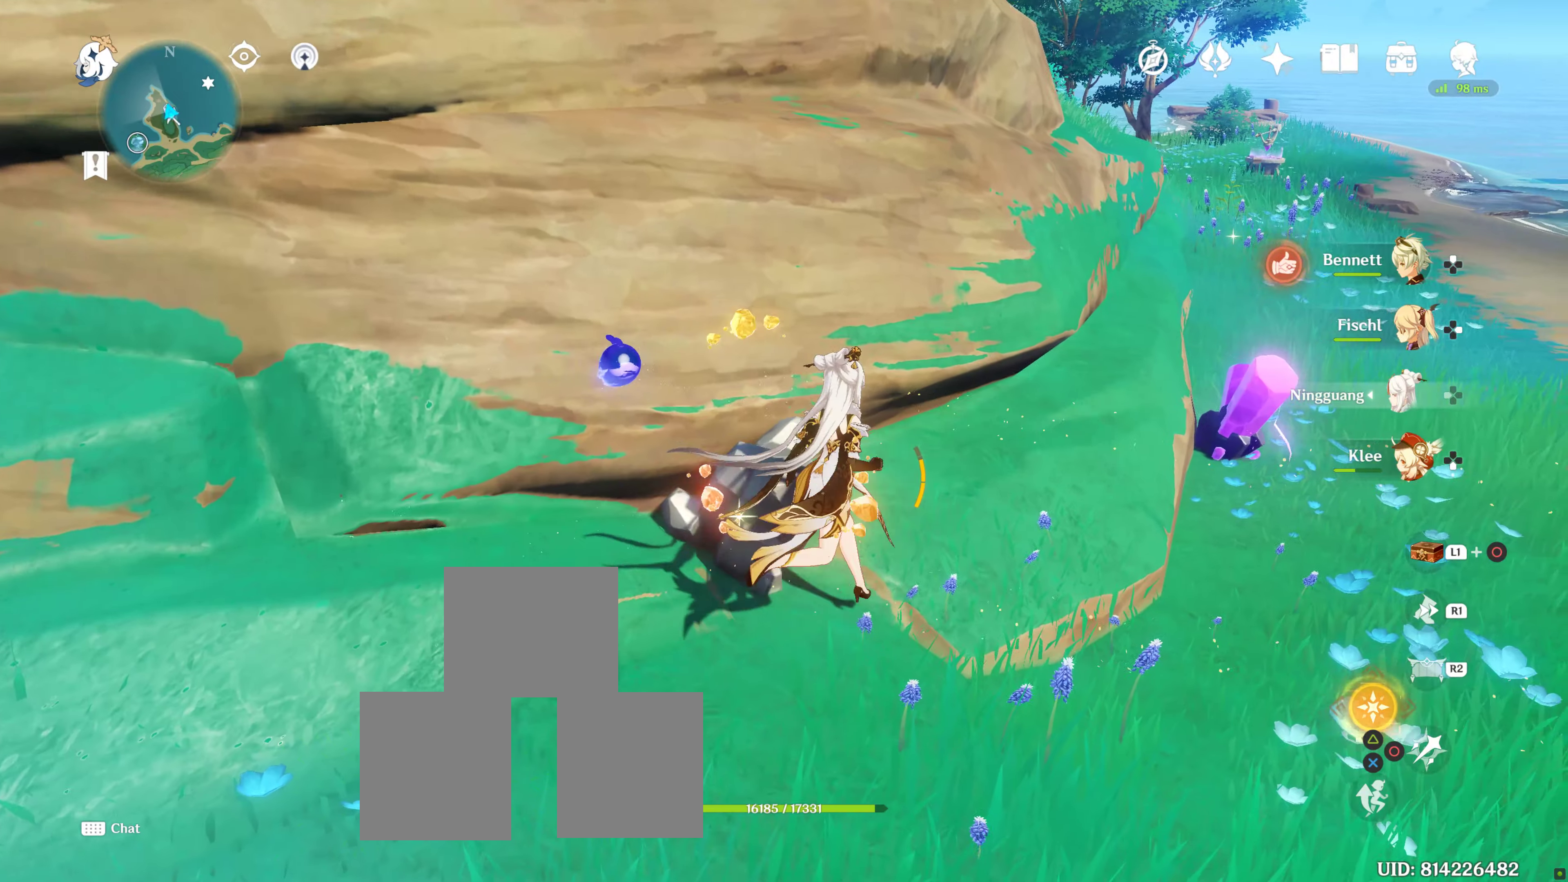
Gameplay with a controller (PlayStation layout); each line is a JSON object with the inputs held at the frame after it. "events" lists button and stick changes between this image and that frame as [ms after this image, input, new state], when the widget could be followed in between. Not read: L3 R3 left_stick.
{"buttons": ["SQUARE"], "right_stick": "center", "events": [[50, "CIRCLE", "up"], [183, "CIRCLE", "down"], [250, "CIRCLE", "up"], [467, "SQUARE", "down"]]}
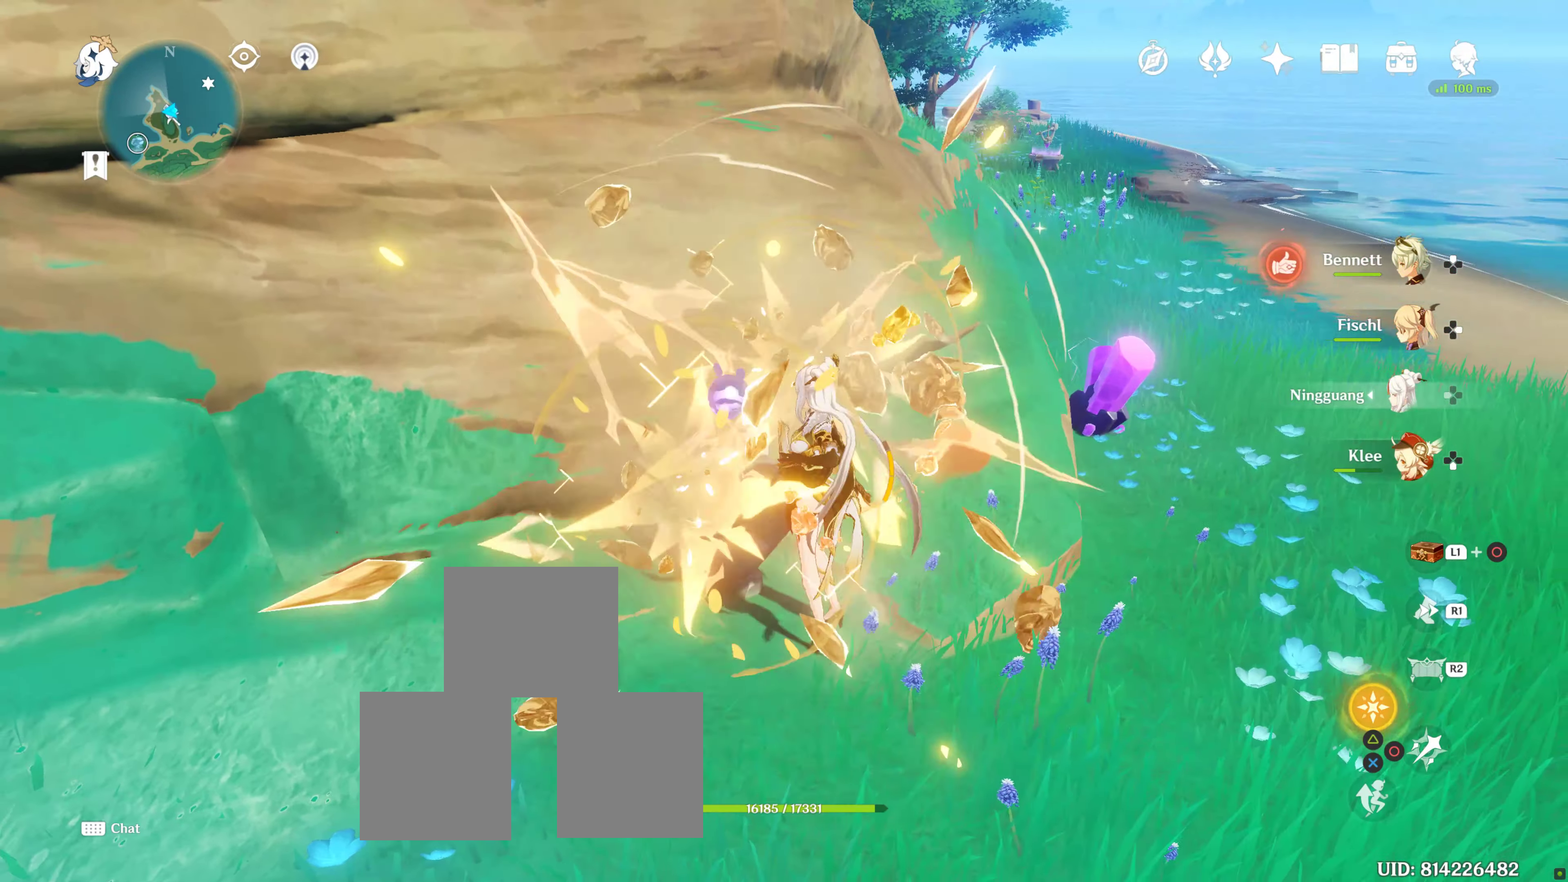
{"buttons": ["SQUARE"], "right_stick": "center", "events": [[67, "SQUARE", "up"], [167, "SQUARE", "down"], [250, "SQUARE", "up"], [350, "SQUARE", "down"], [383, "SQUARE", "up"], [483, "SQUARE", "down"]]}
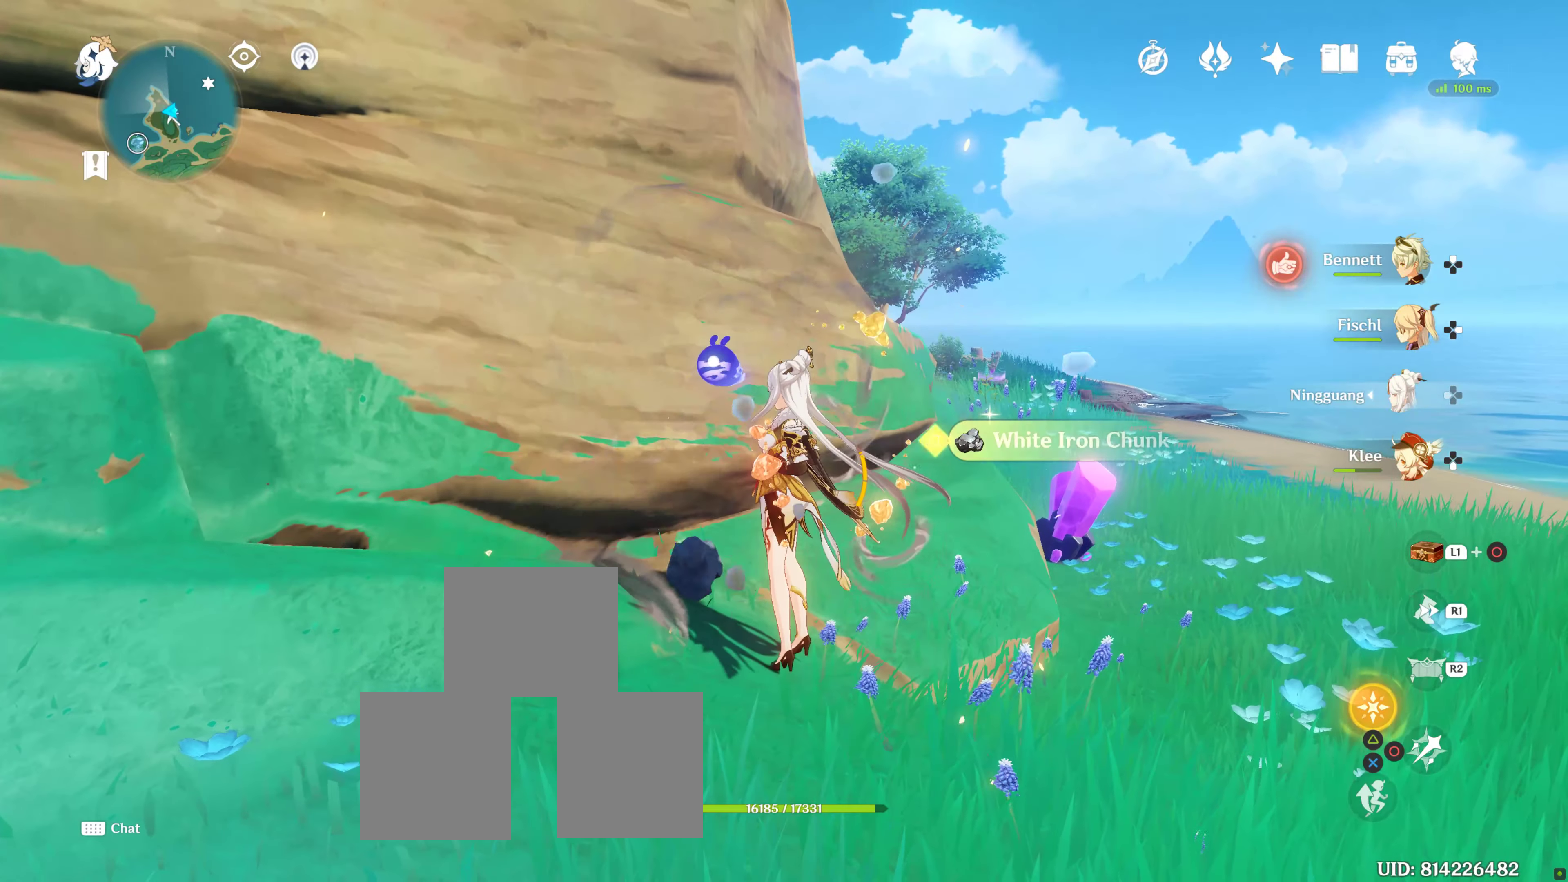
{"buttons": [], "right_stick": "left", "events": [[67, "SQUARE", "up"], [167, "SQUARE", "down"], [267, "SQUARE", "up"], [417, "right_stick", "left"]]}
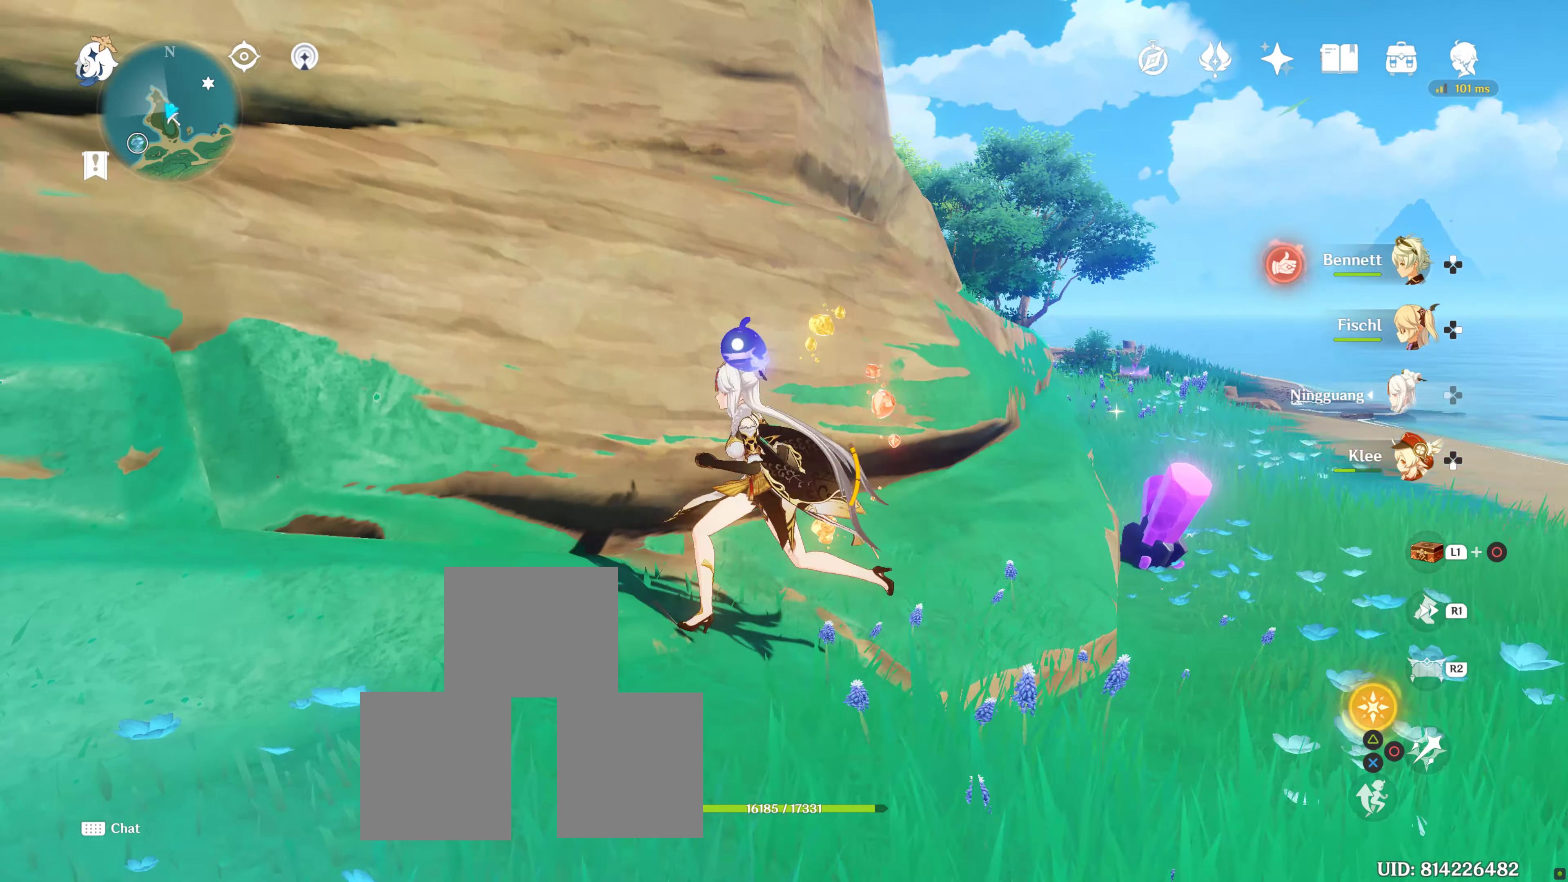
{"buttons": [], "right_stick": "down-left", "events": [[383, "right_stick", "down-left"]]}
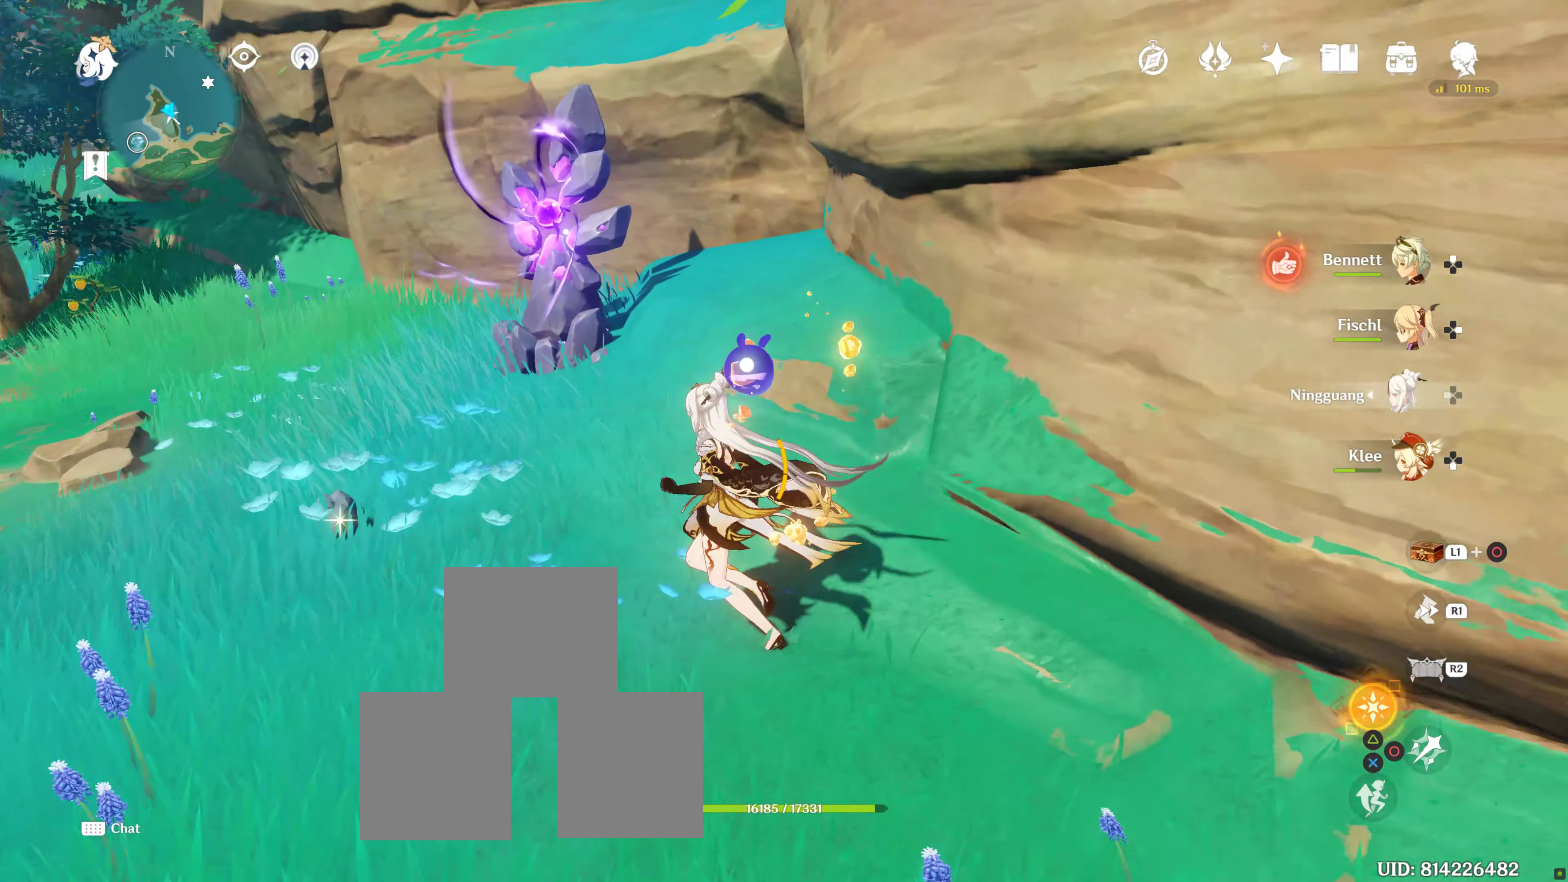
{"buttons": [], "right_stick": "center", "events": [[50, "right_stick", "center"]]}
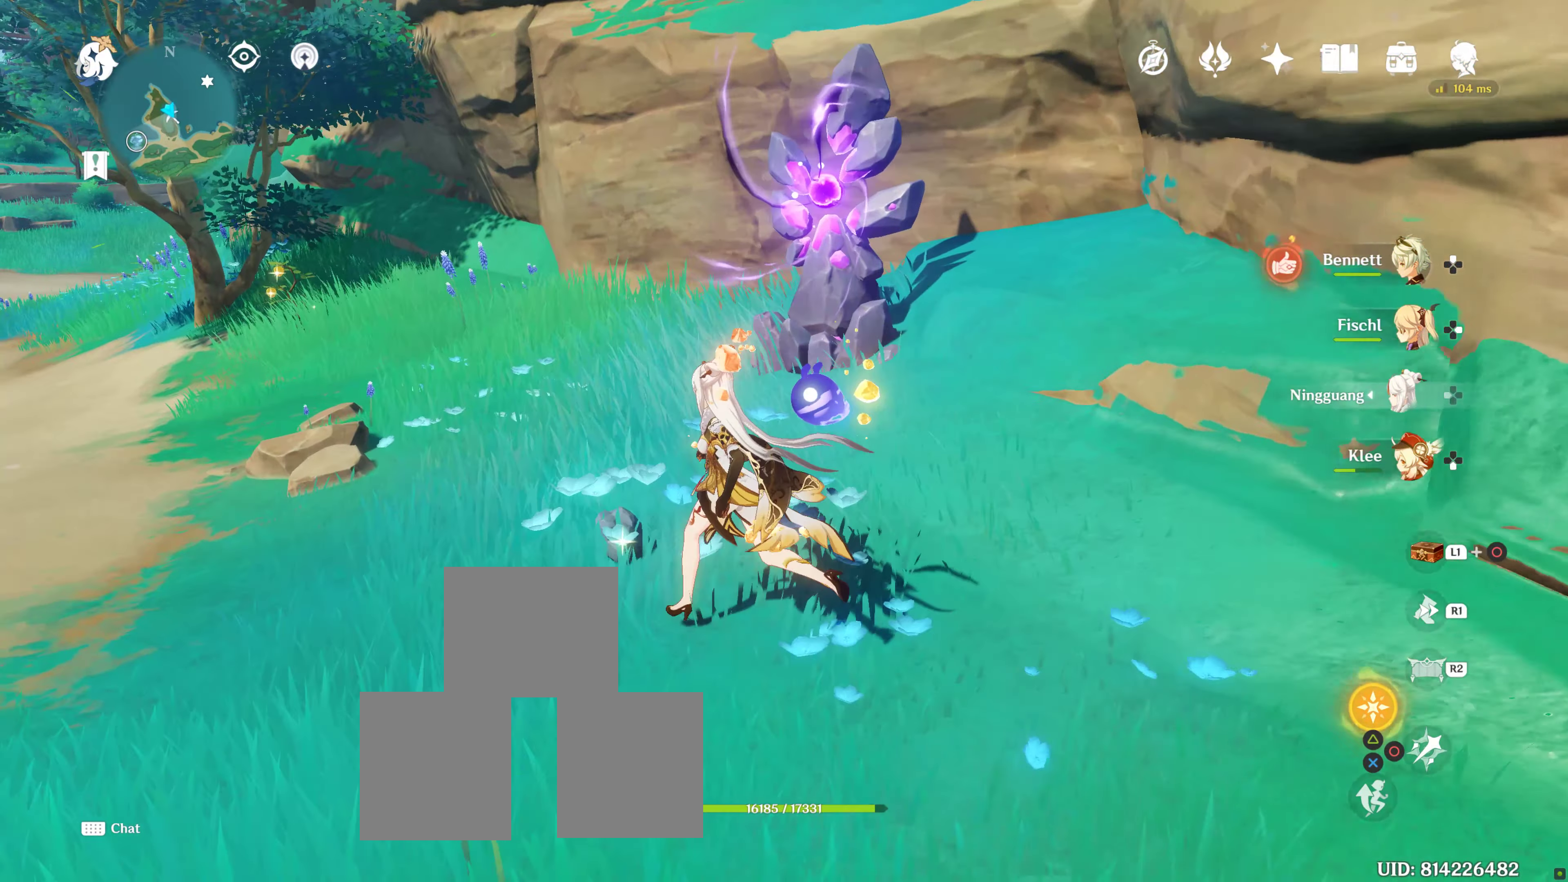
{"buttons": [], "right_stick": "center", "events": [[367, "SQUARE", "down"], [467, "SQUARE", "up"]]}
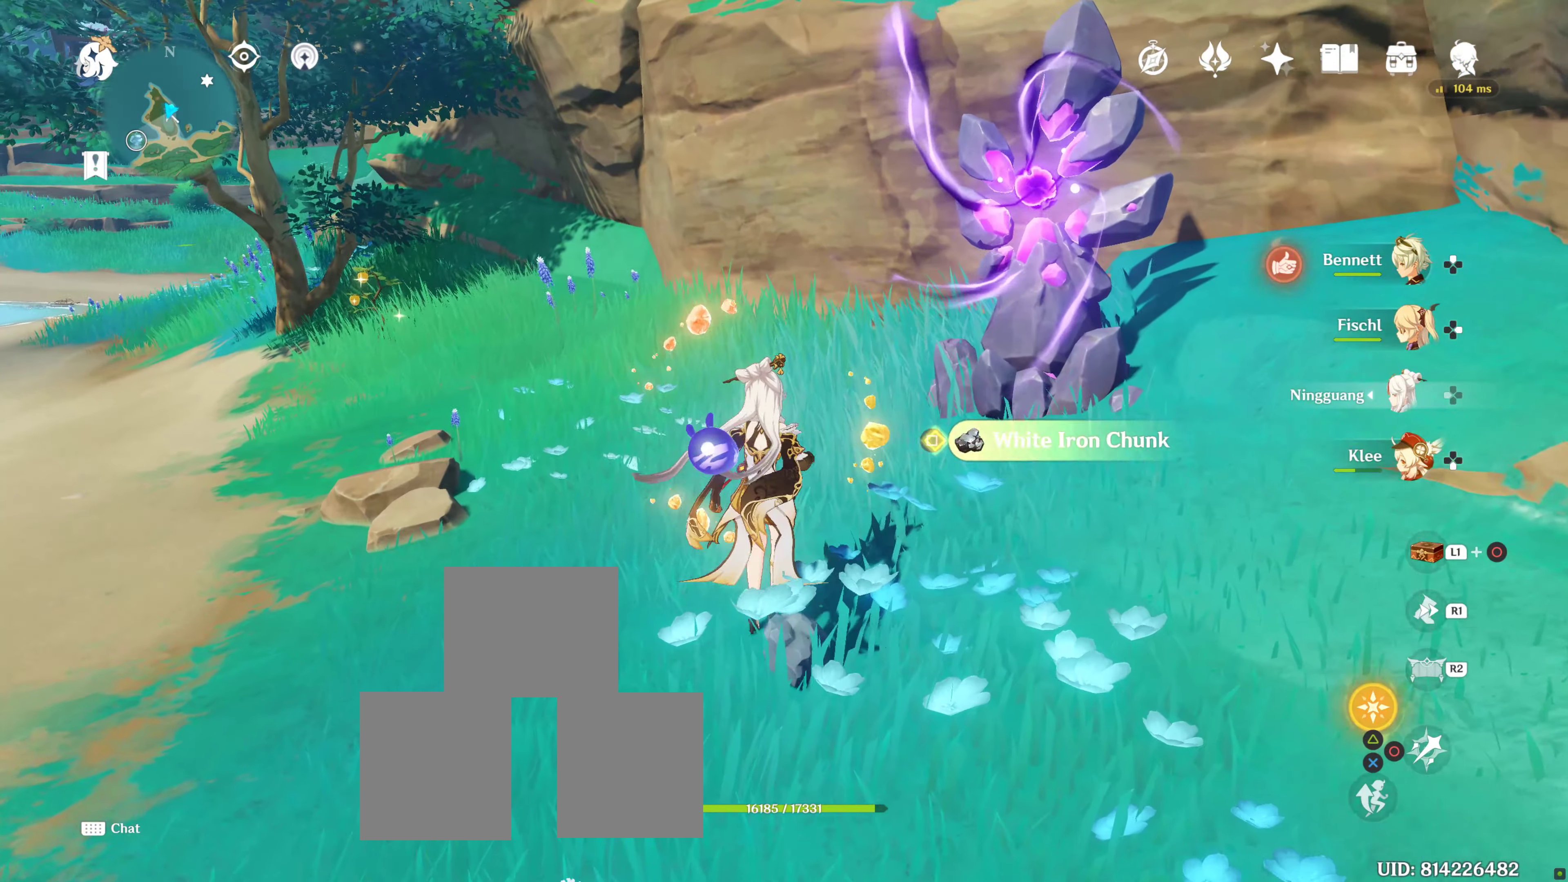
{"buttons": [], "right_stick": "up-right", "events": [[50, "SQUARE", "down"], [167, "SQUARE", "up"], [384, "right_stick", "up-right"]]}
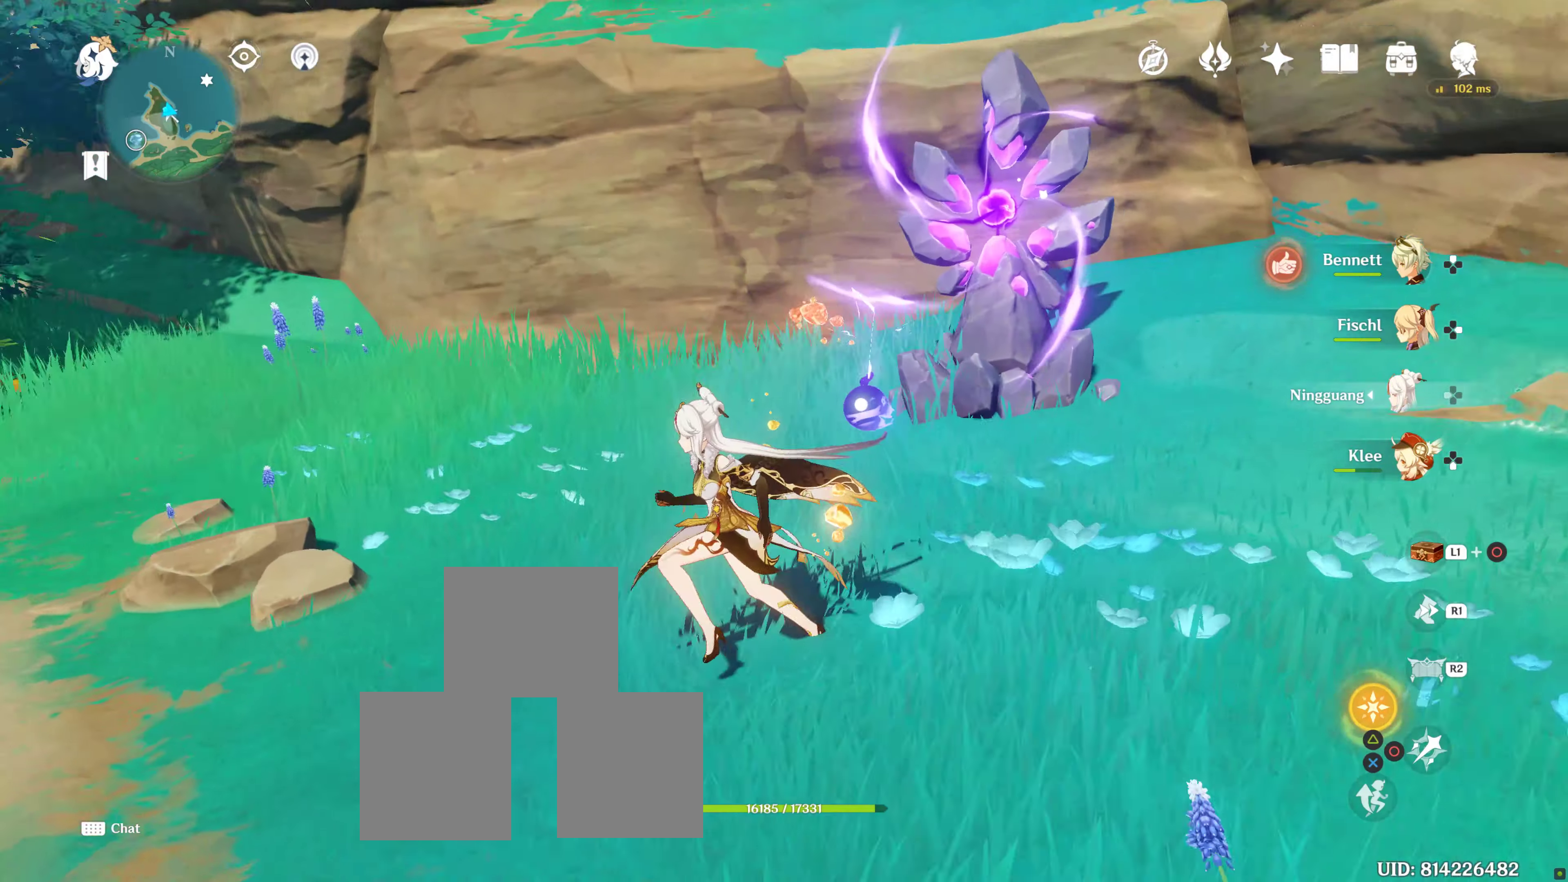
{"buttons": [], "right_stick": "up-right", "events": [[134, "right_stick", "center"], [484, "right_stick", "up-right"]]}
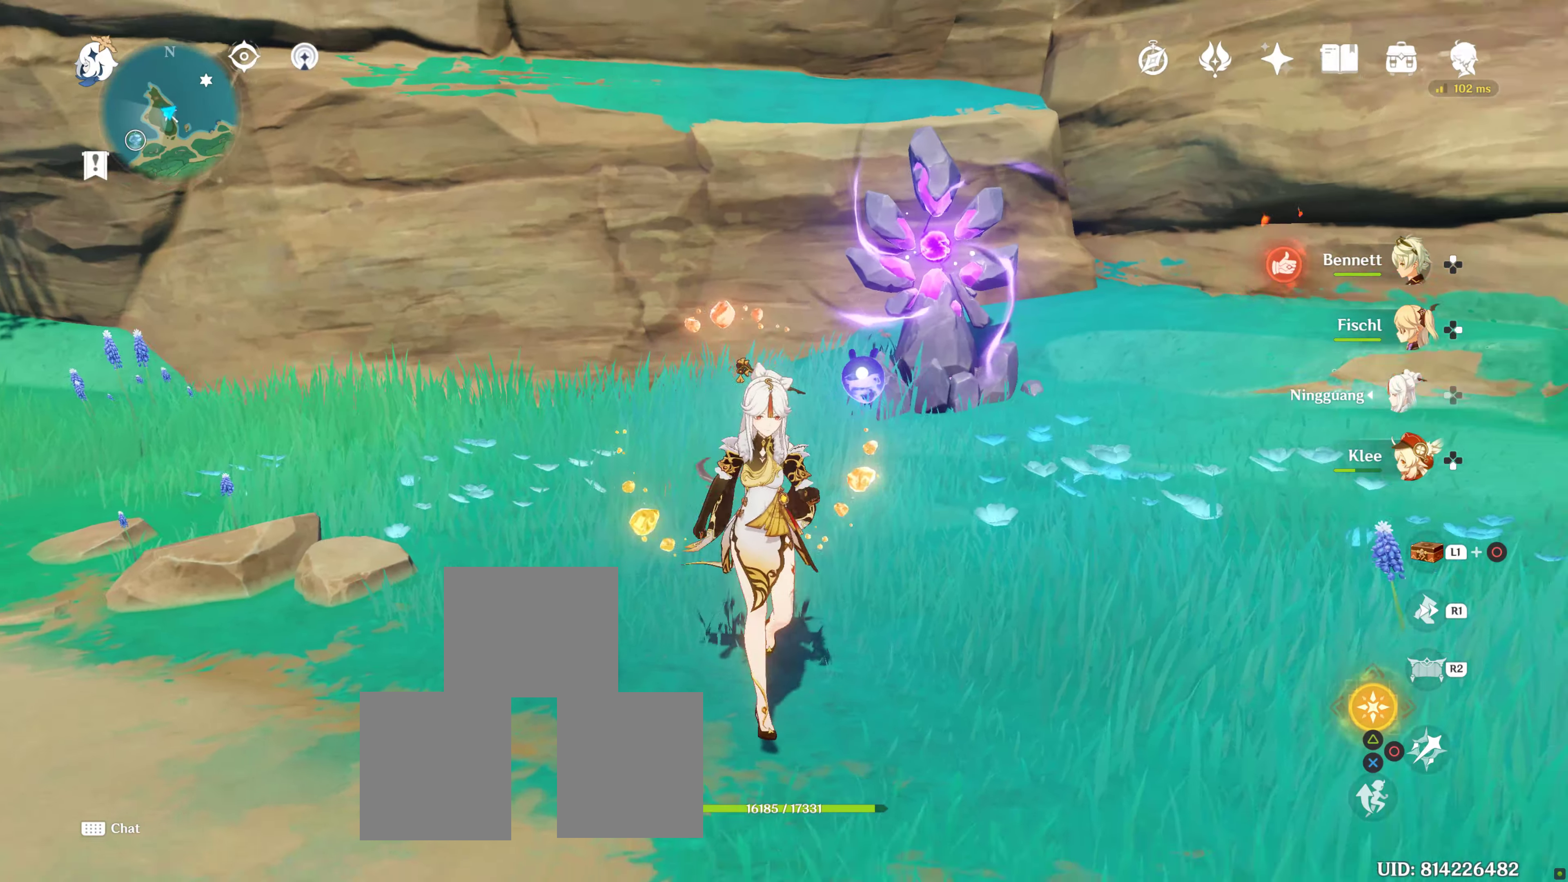
{"buttons": [], "right_stick": "up", "events": [[134, "right_stick", "center"], [317, "right_stick", "up"]]}
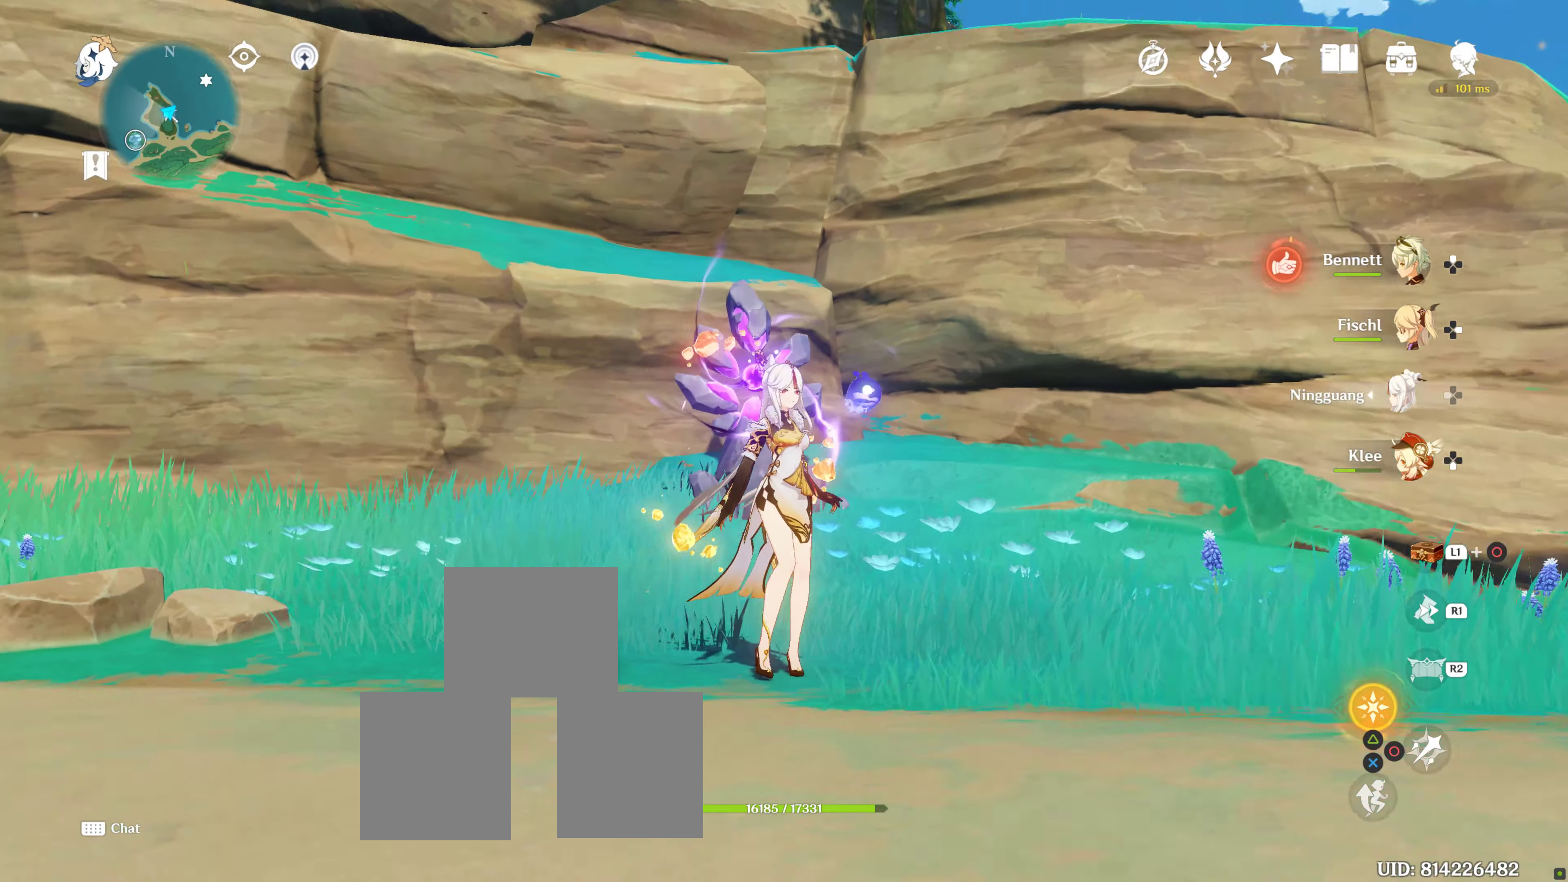
{"buttons": [], "right_stick": "down", "events": [[184, "right_stick", "center"], [384, "right_stick", "down"]]}
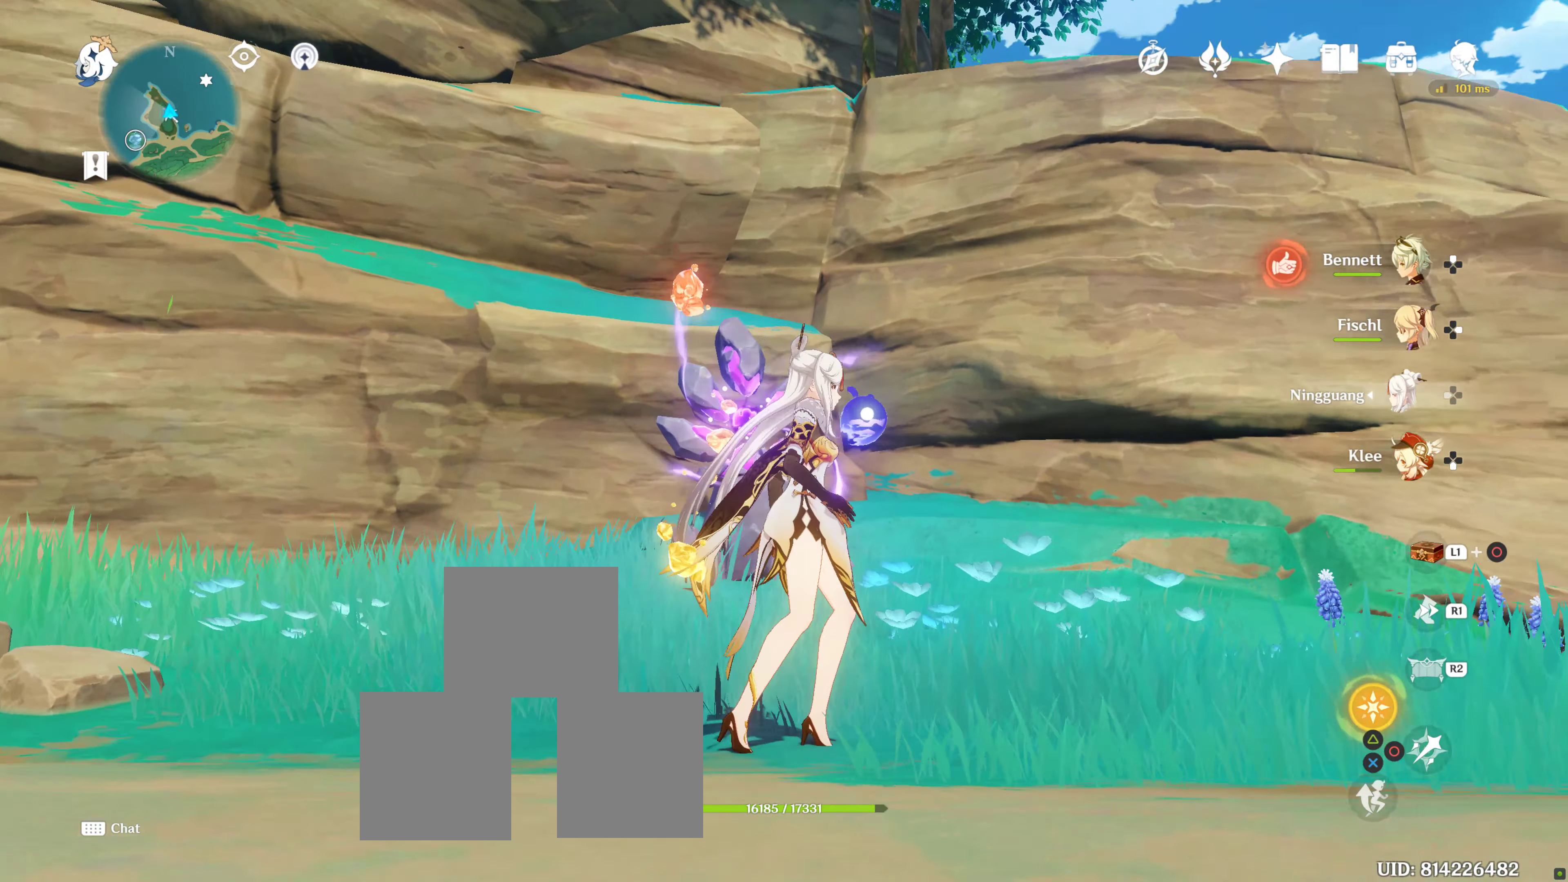
{"buttons": ["R1"], "right_stick": "down", "events": [[484, "R1", "down"]]}
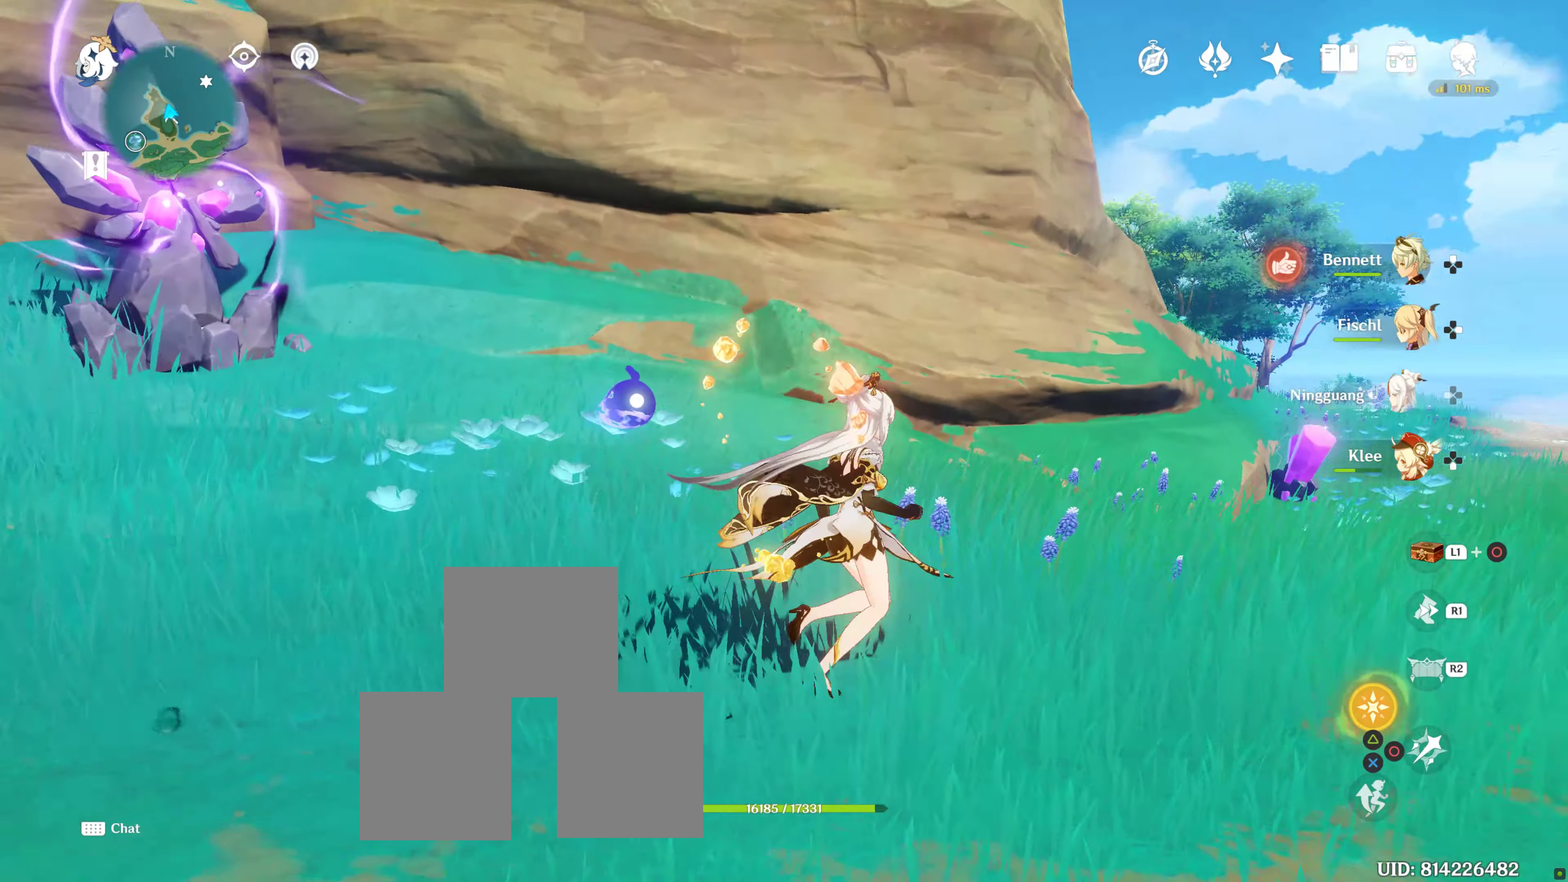
{"buttons": [], "right_stick": "center", "events": [[117, "R1", "up"], [217, "right_stick", "center"]]}
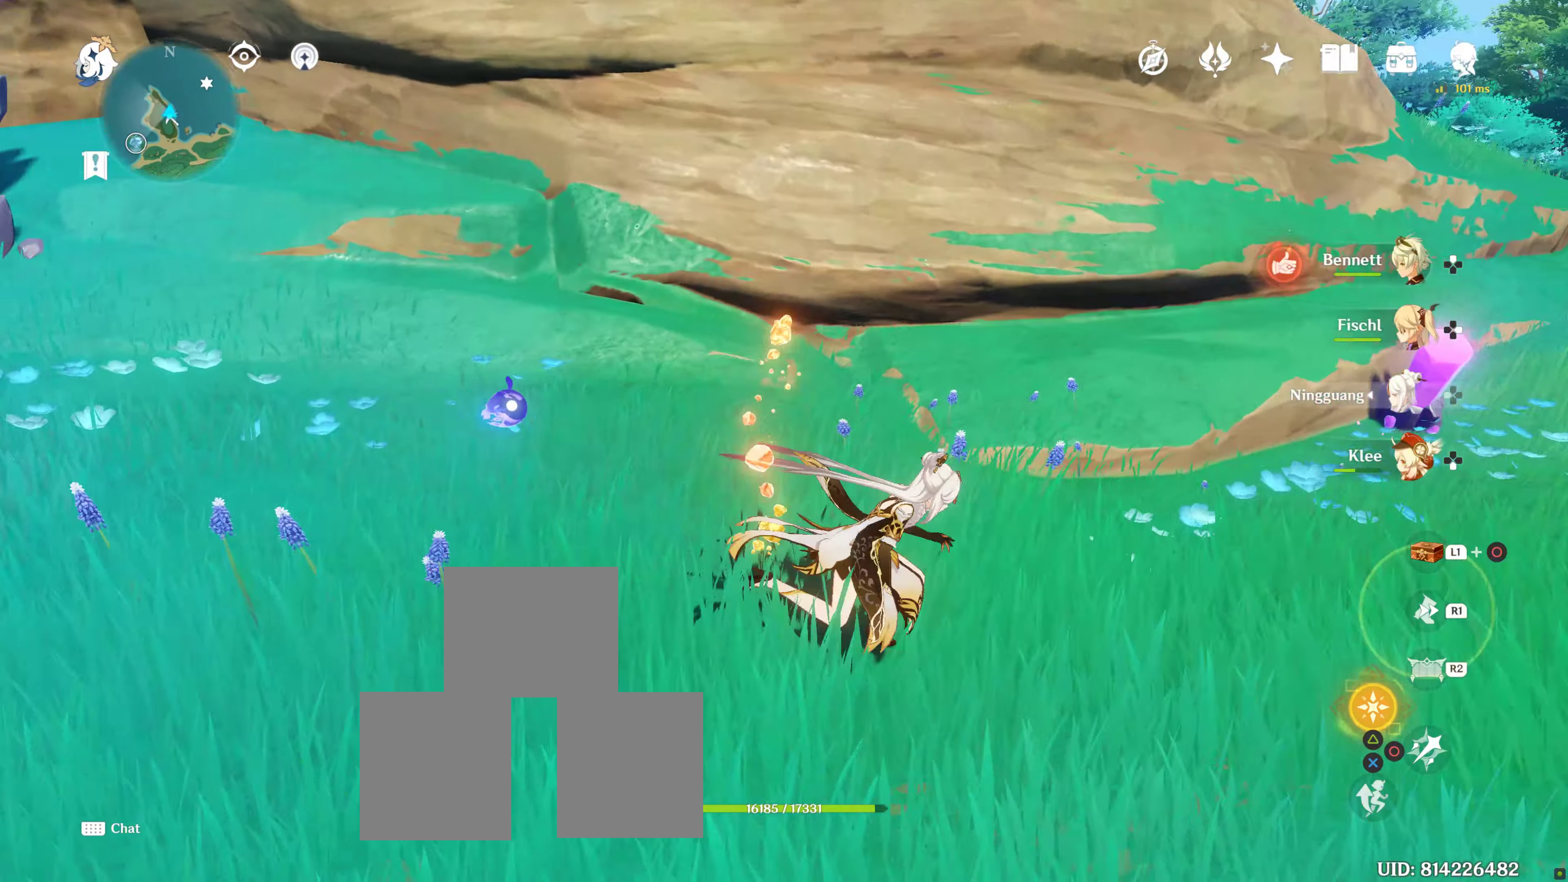
{"buttons": [], "right_stick": "center", "events": []}
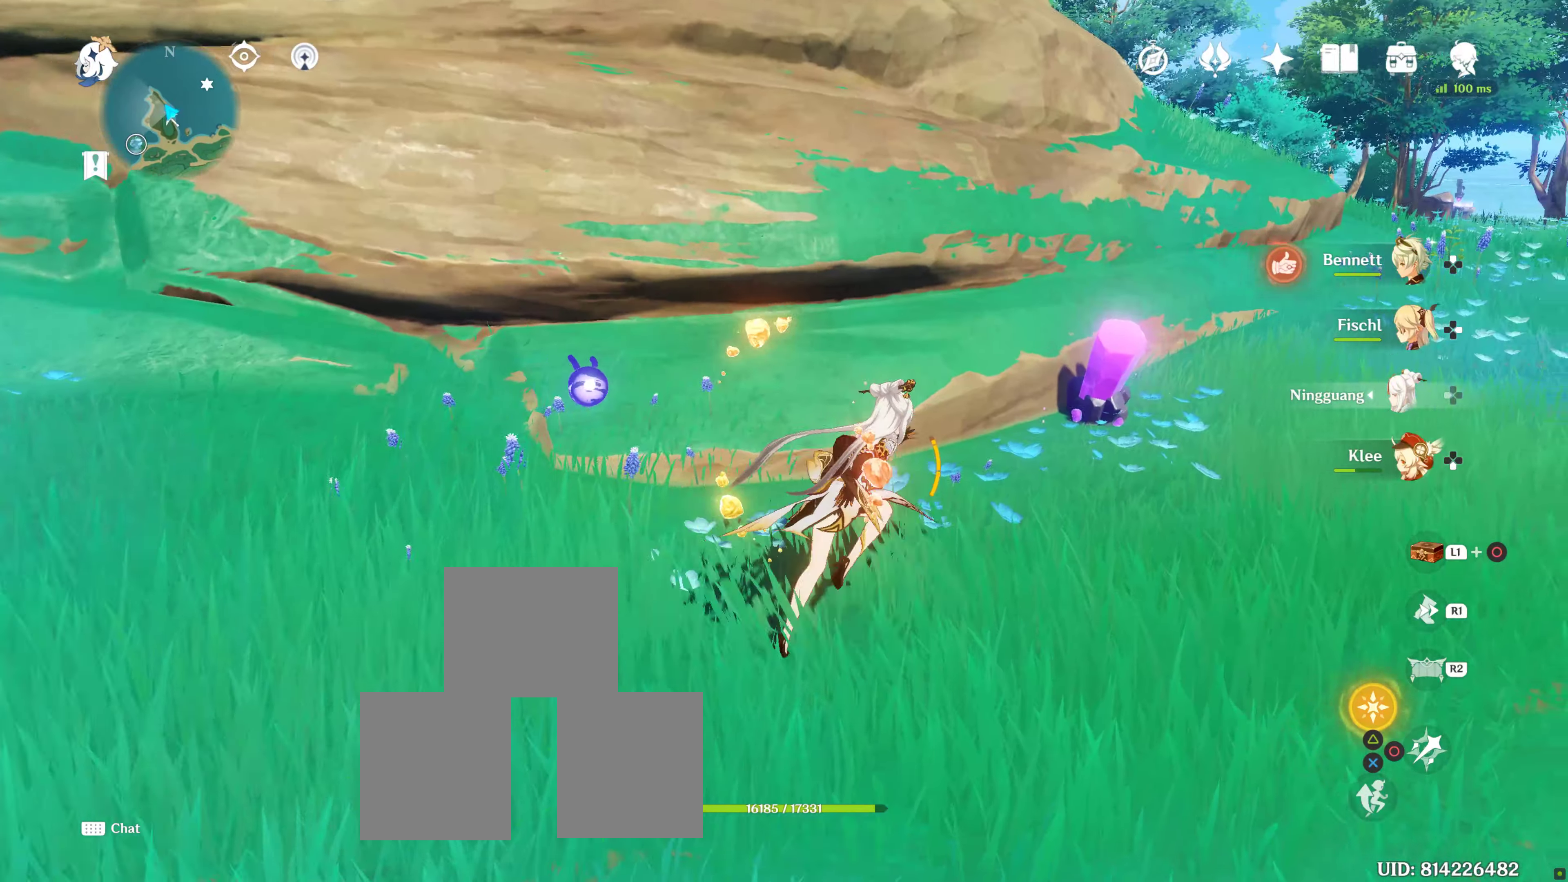
{"buttons": [], "right_stick": "center", "events": [[84, "right_stick", "left"], [267, "right_stick", "center"]]}
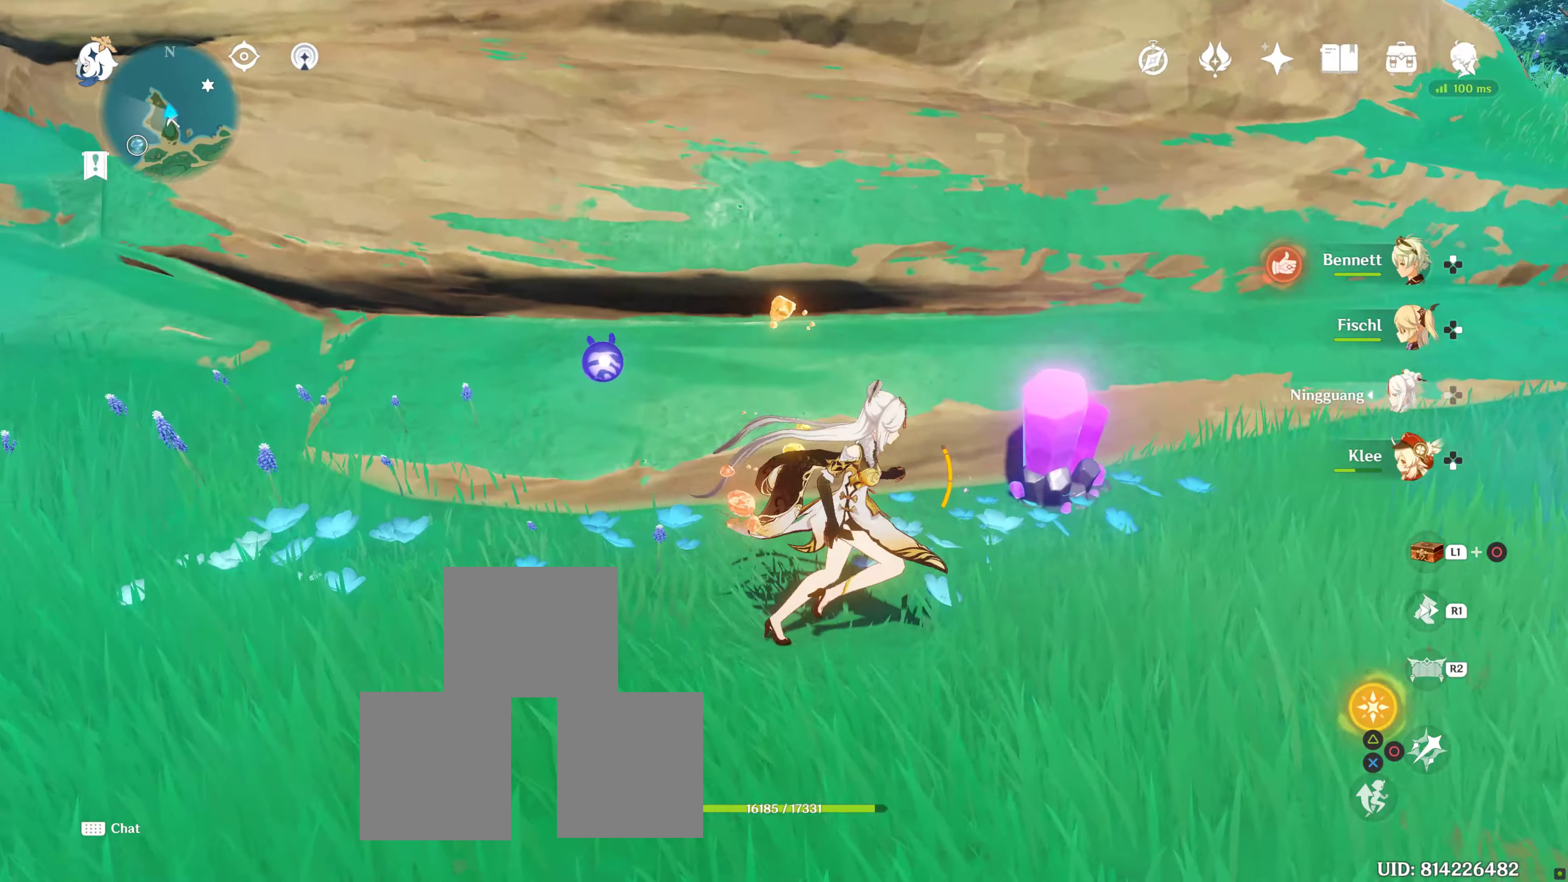
{"buttons": ["CIRCLE"], "right_stick": "center", "events": [[367, "DPAD_DOWN", "down"], [417, "DPAD_DOWN", "up"], [484, "CIRCLE", "down"]]}
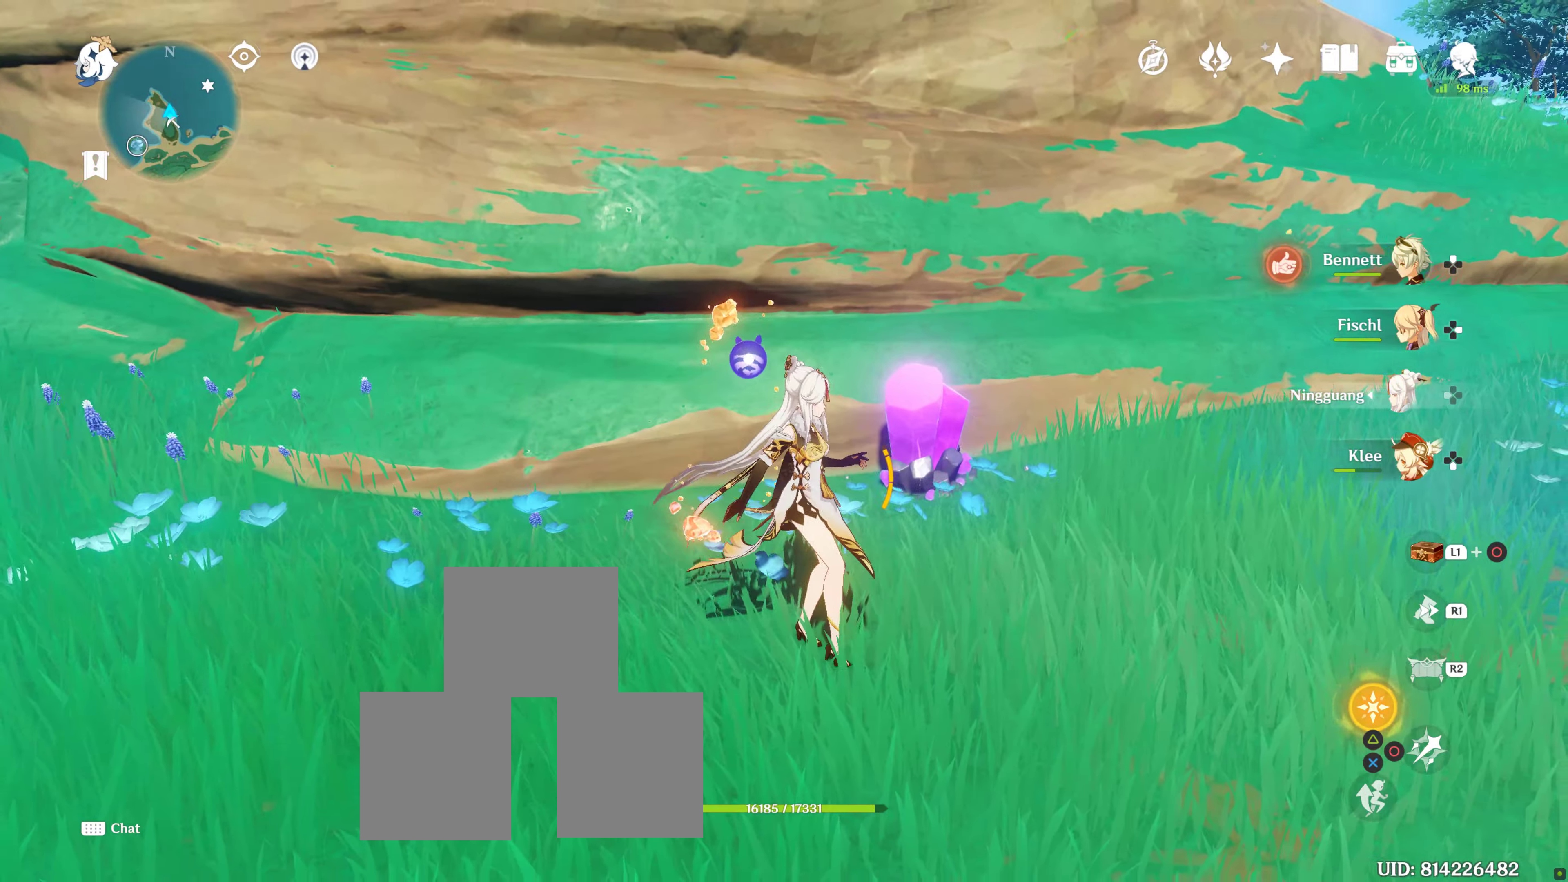
{"buttons": [], "right_stick": "center", "events": [[67, "CIRCLE", "up"], [167, "CIRCLE", "down"], [217, "CIRCLE", "up"], [300, "CIRCLE", "down"], [417, "CIRCLE", "up"]]}
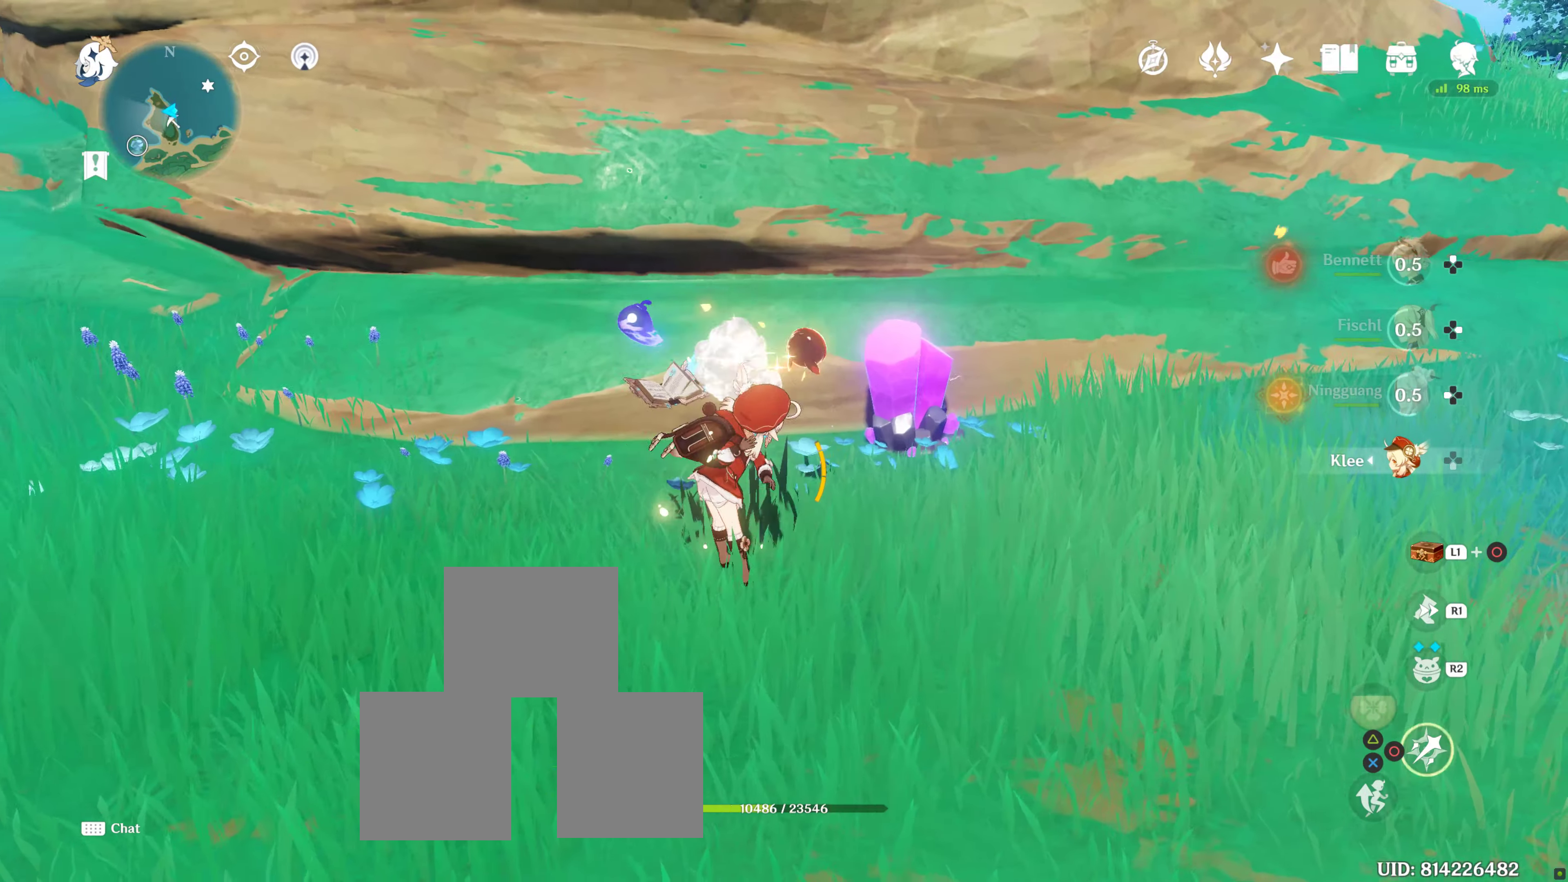
{"buttons": [], "right_stick": "left", "events": [[316, "right_stick", "left"]]}
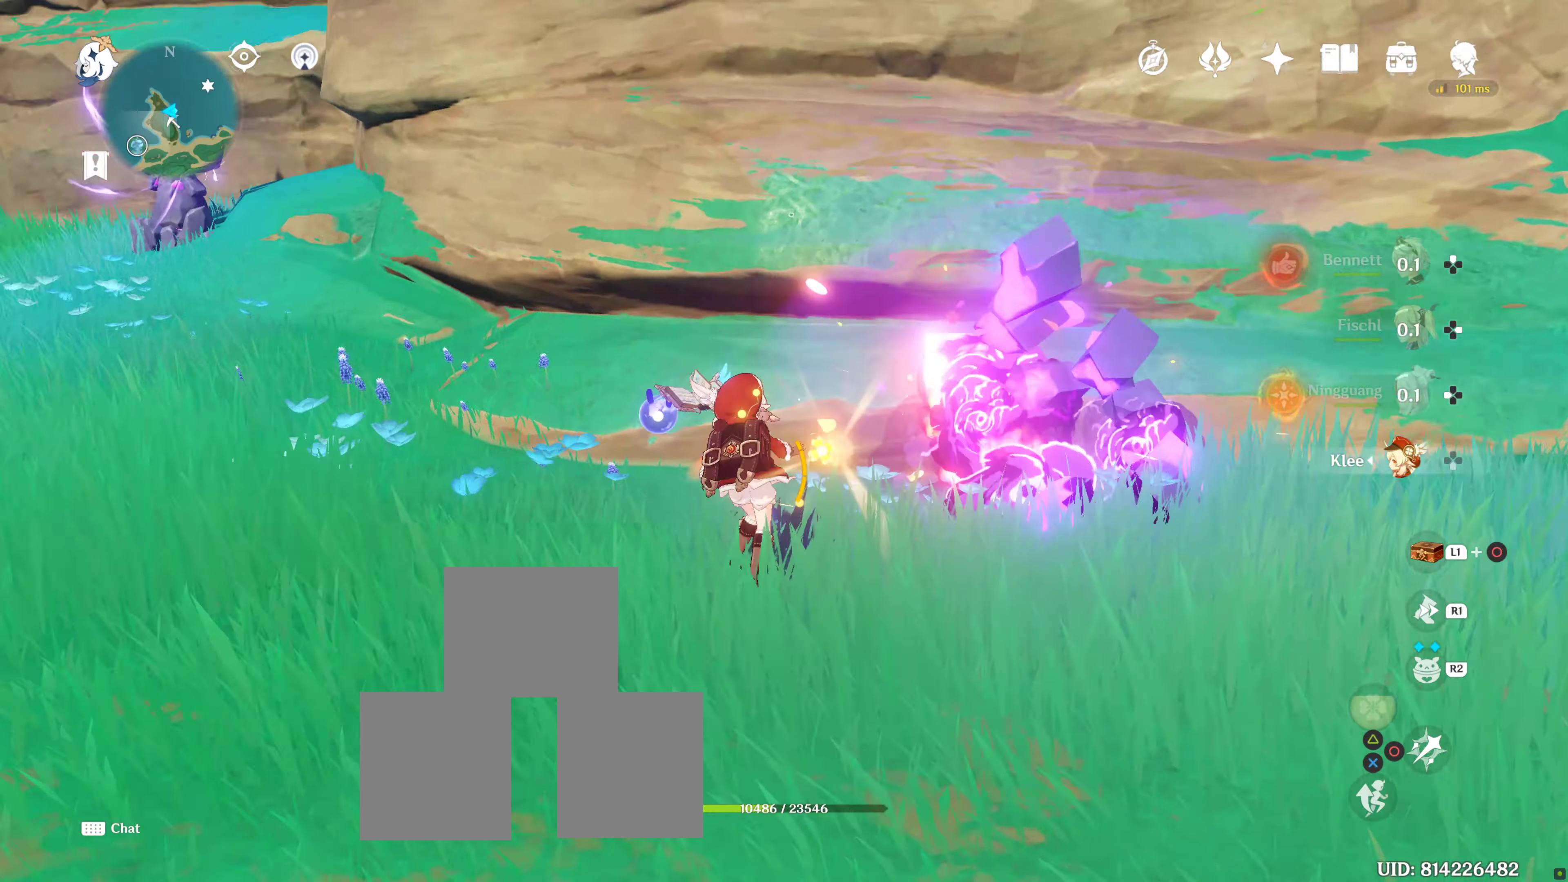
{"buttons": [], "right_stick": "center", "events": [[133, "right_stick", "center"]]}
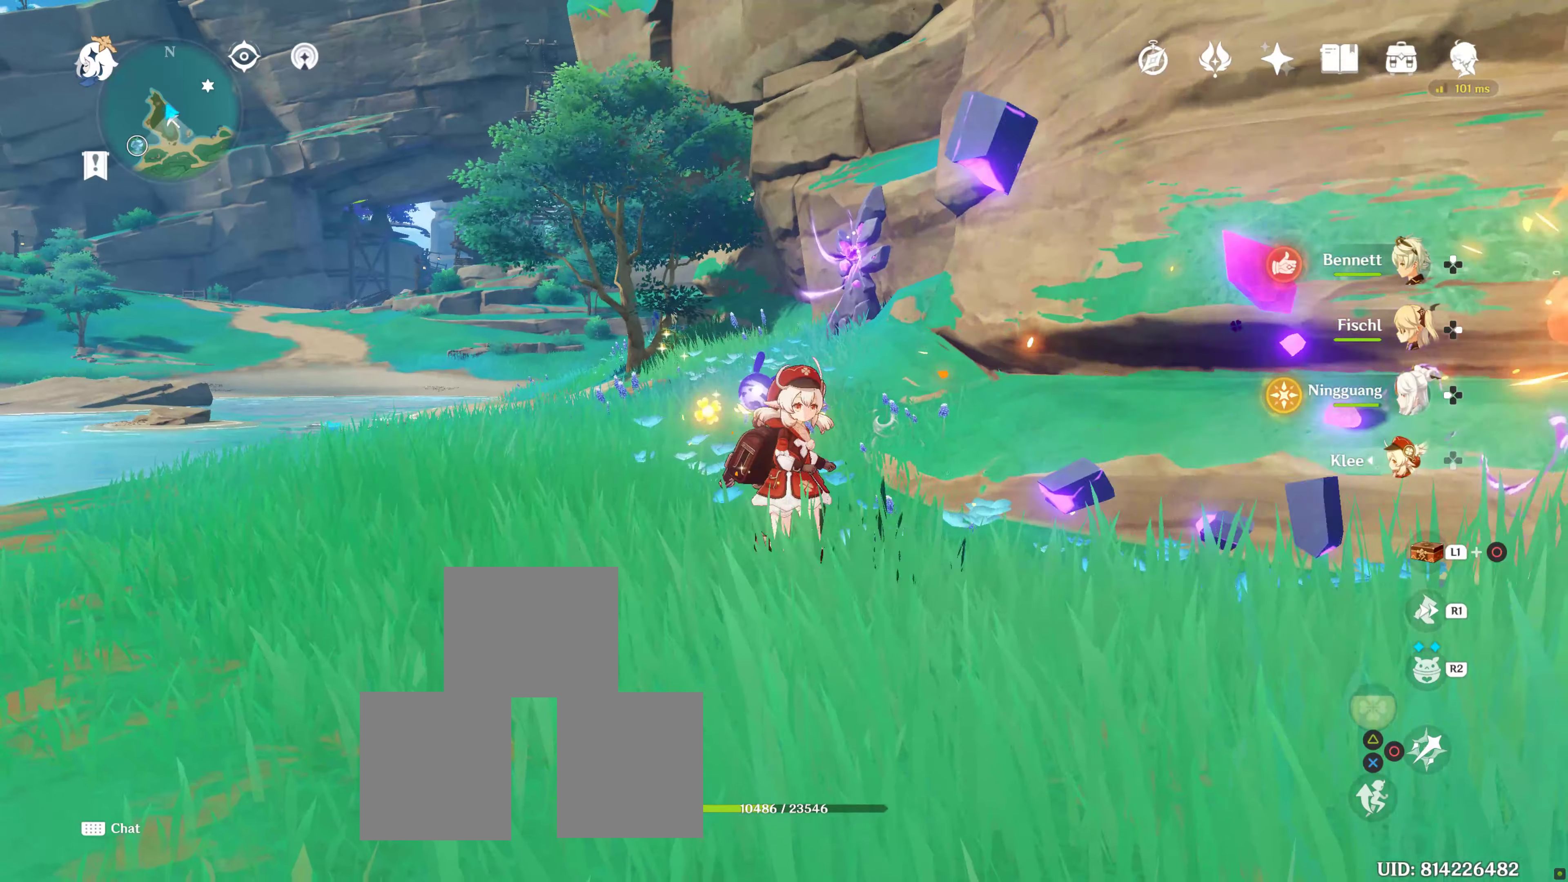
{"buttons": [], "right_stick": "center", "events": []}
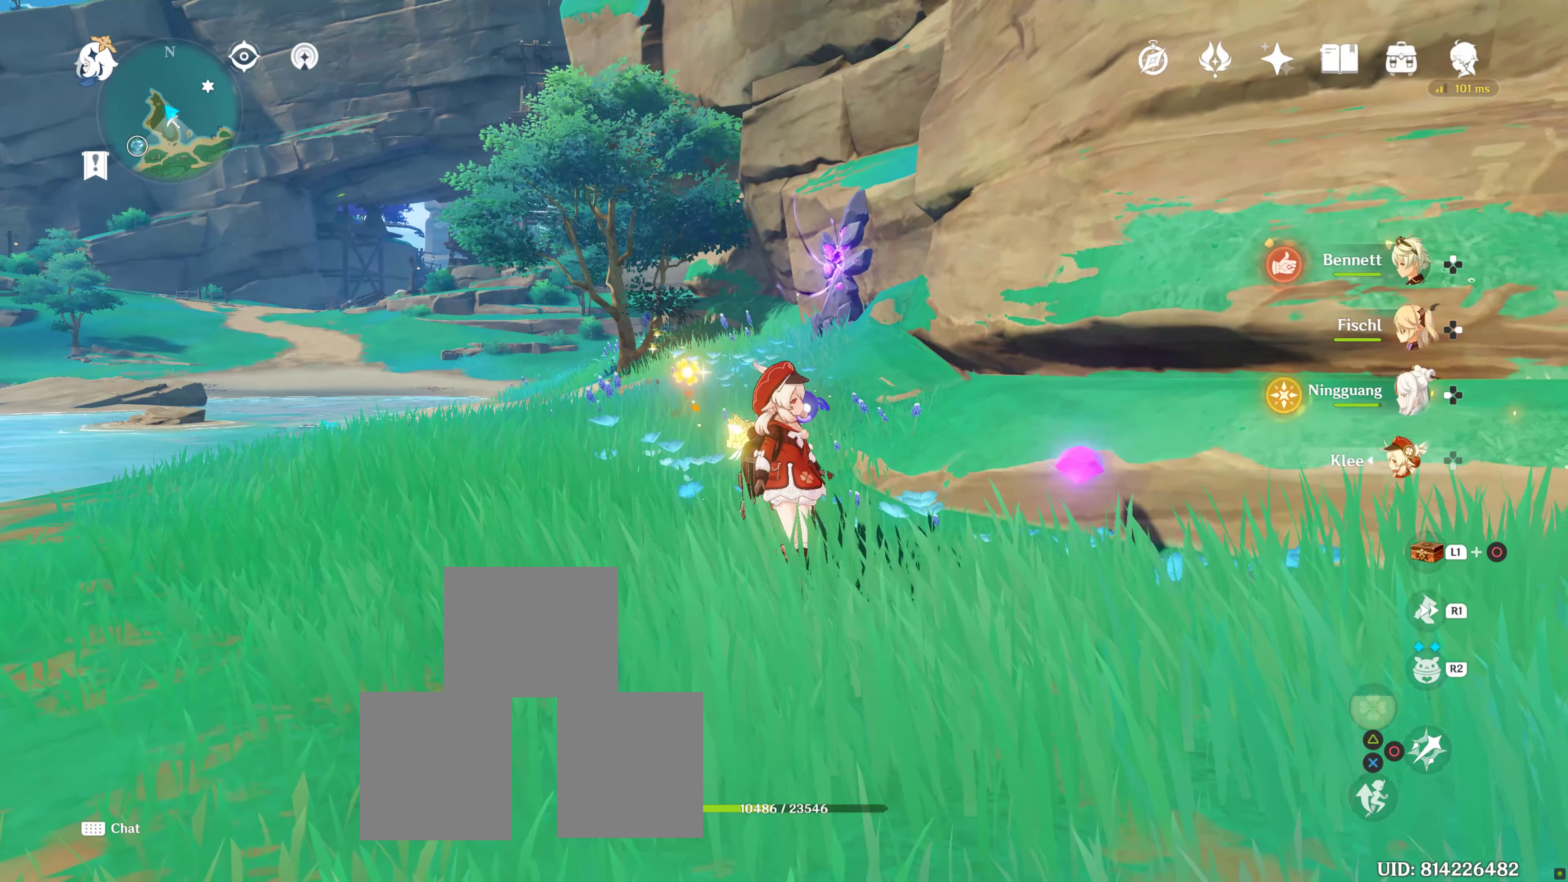
{"buttons": ["SQUARE"], "right_stick": "center", "events": [[50, "right_stick", "down-right"], [266, "right_stick", "center"], [483, "SQUARE", "down"]]}
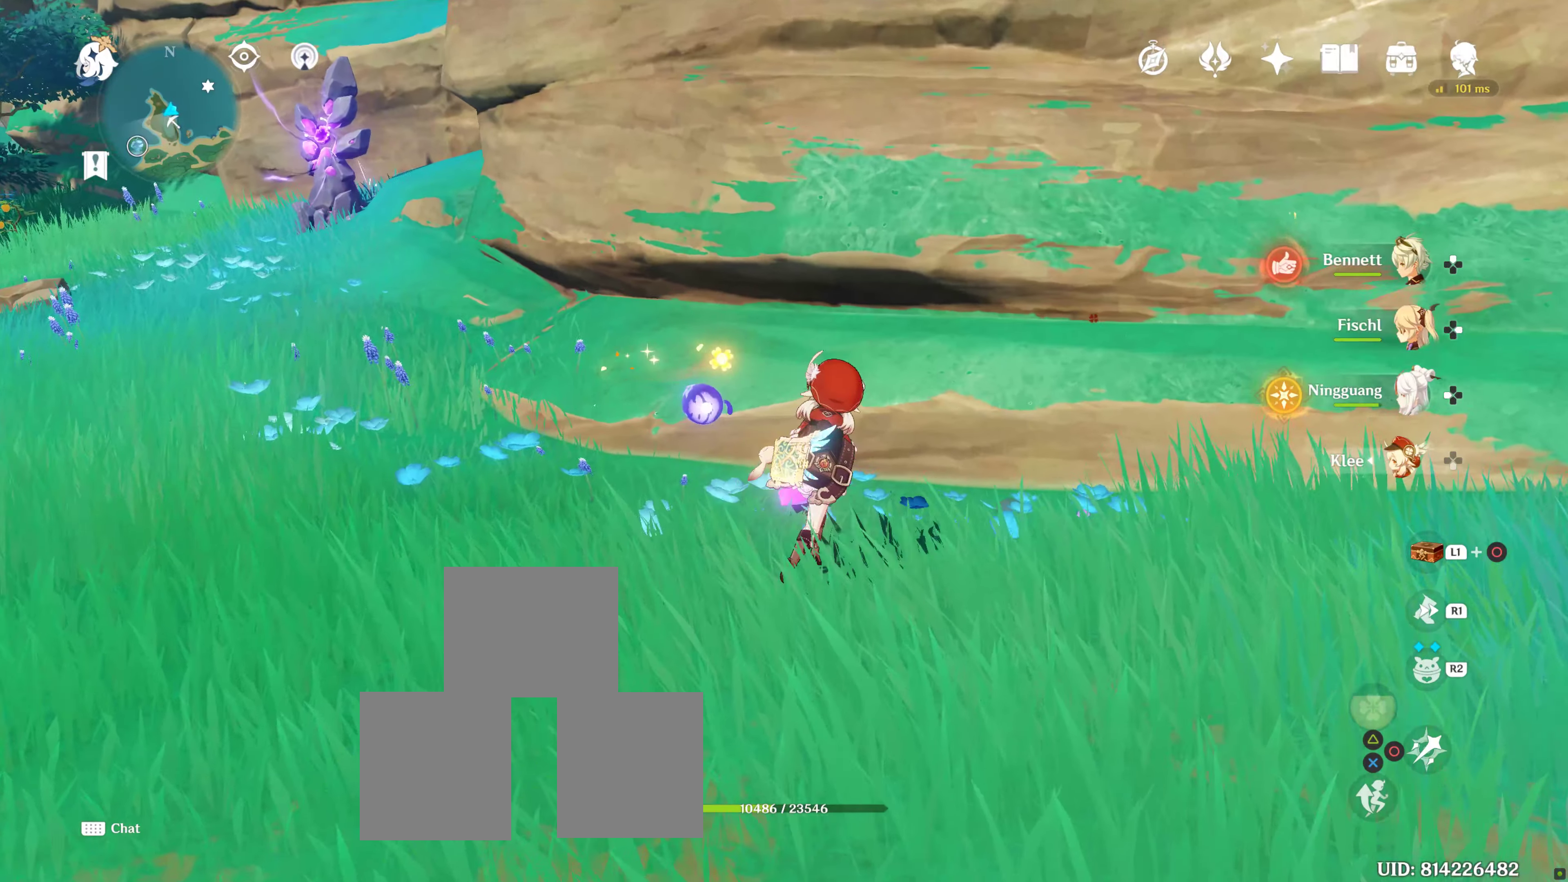
{"buttons": [], "right_stick": "center", "events": [[83, "SQUARE", "up"], [183, "SQUARE", "down"], [283, "SQUARE", "up"], [333, "SQUARE", "down"], [433, "SQUARE", "up"]]}
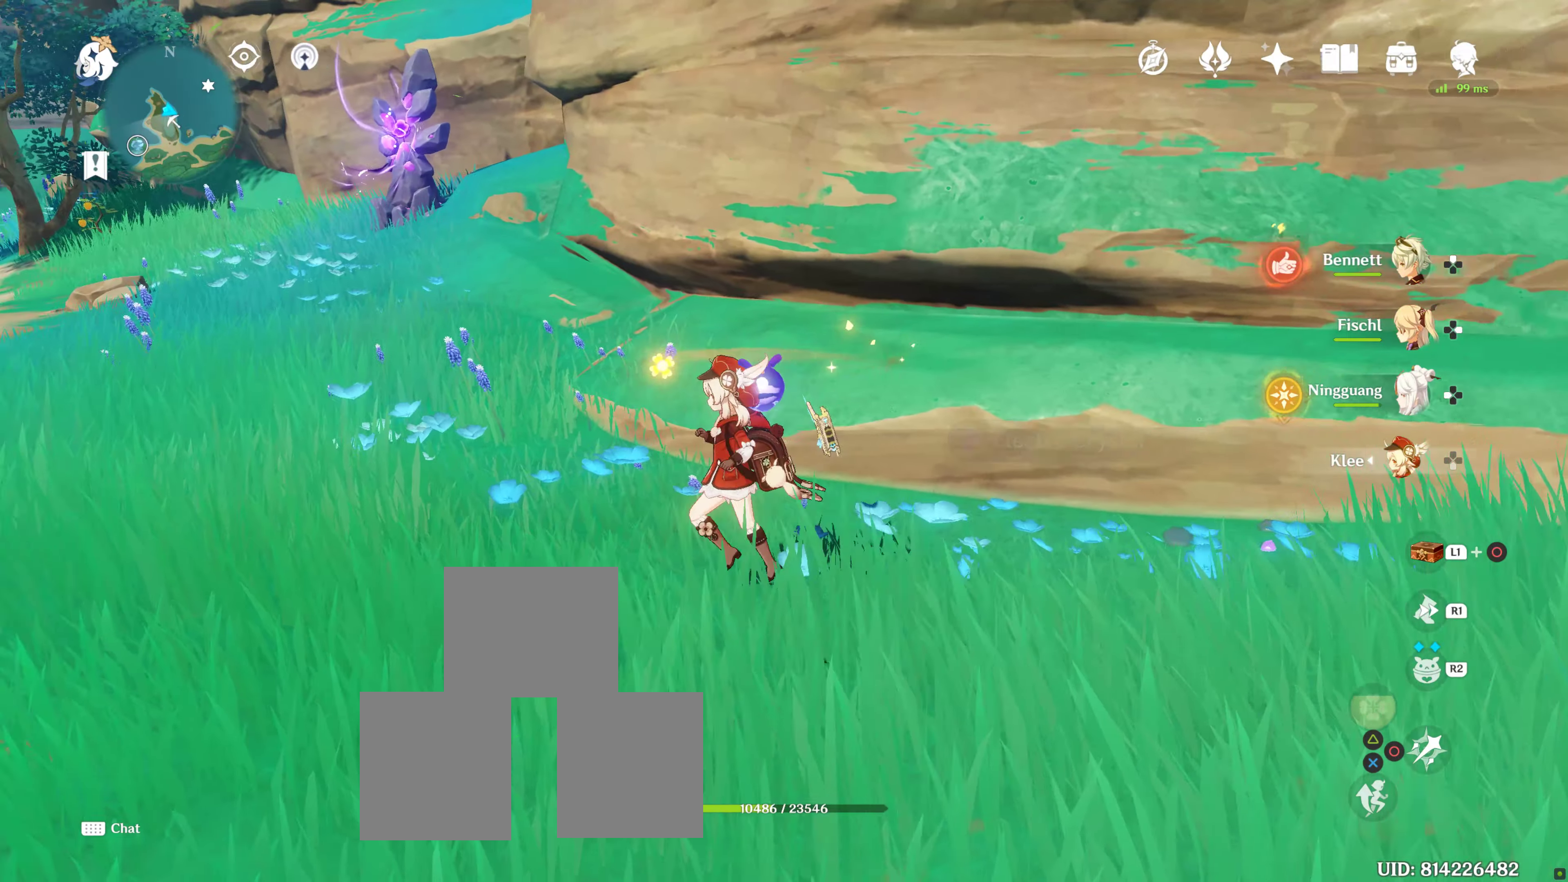
{"buttons": [], "right_stick": "center", "events": [[300, "right_stick", "left"], [483, "right_stick", "center"]]}
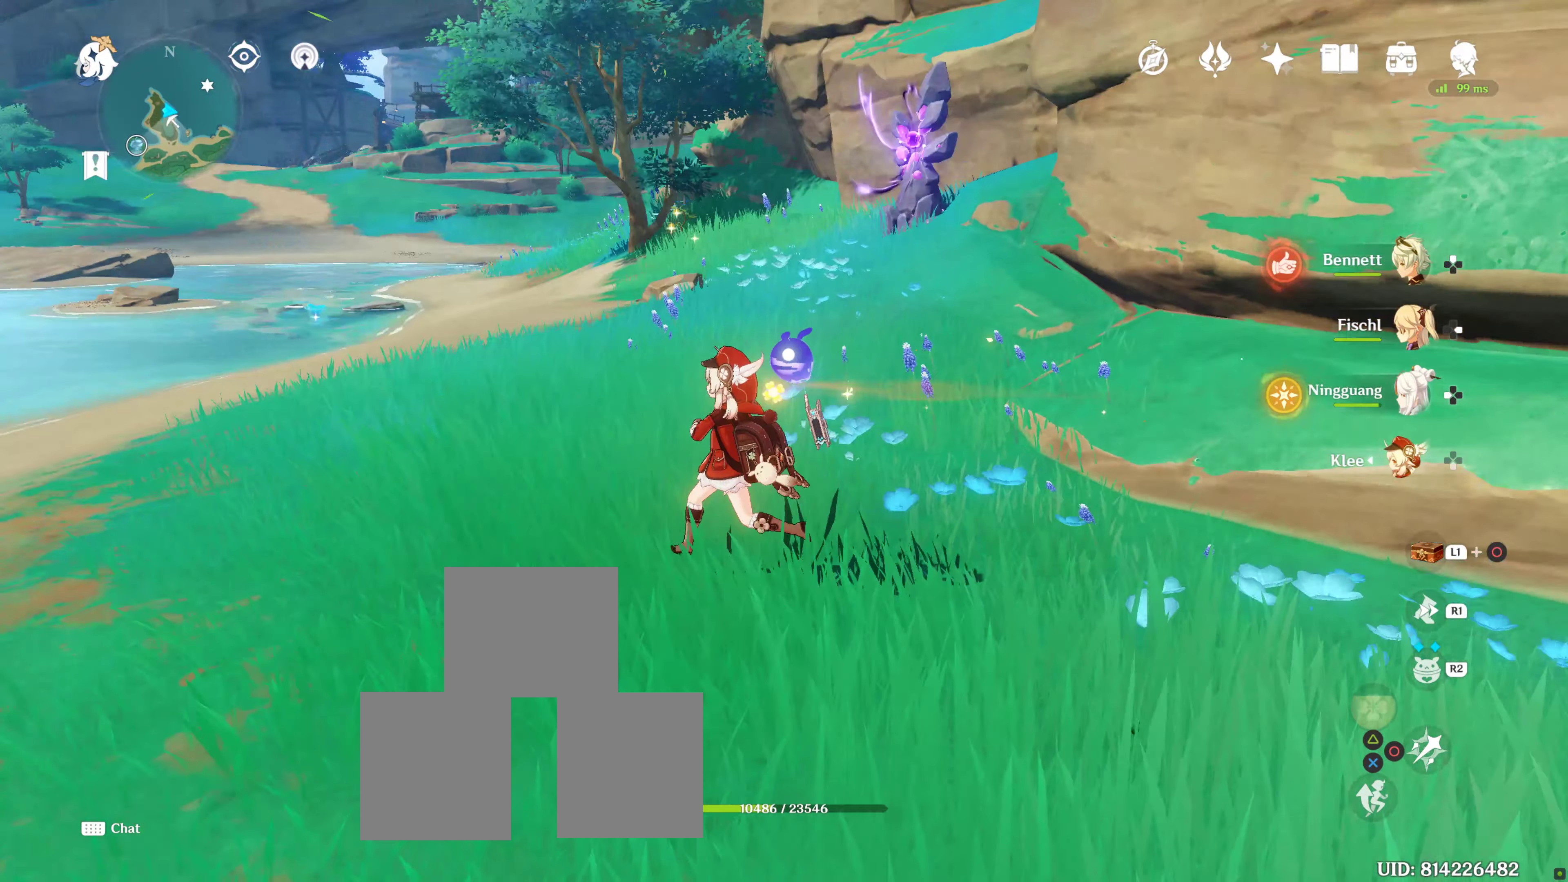
{"buttons": [], "right_stick": "center", "events": []}
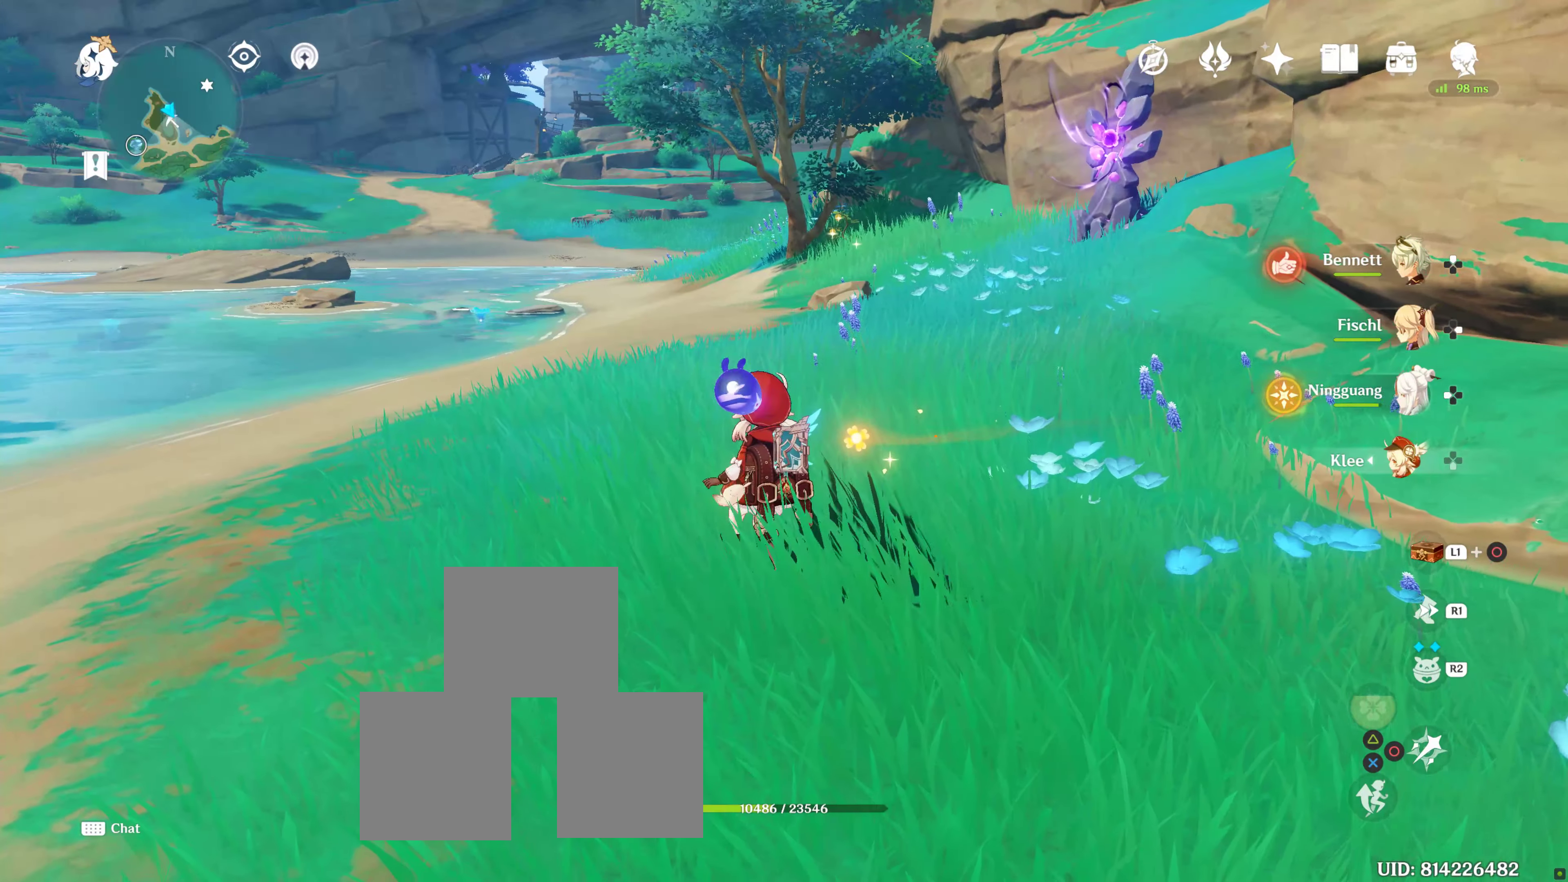
{"buttons": ["L1"], "right_stick": "center", "events": [[133, "L1", "down"], [250, "right_stick", "down"], [466, "right_stick", "center"]]}
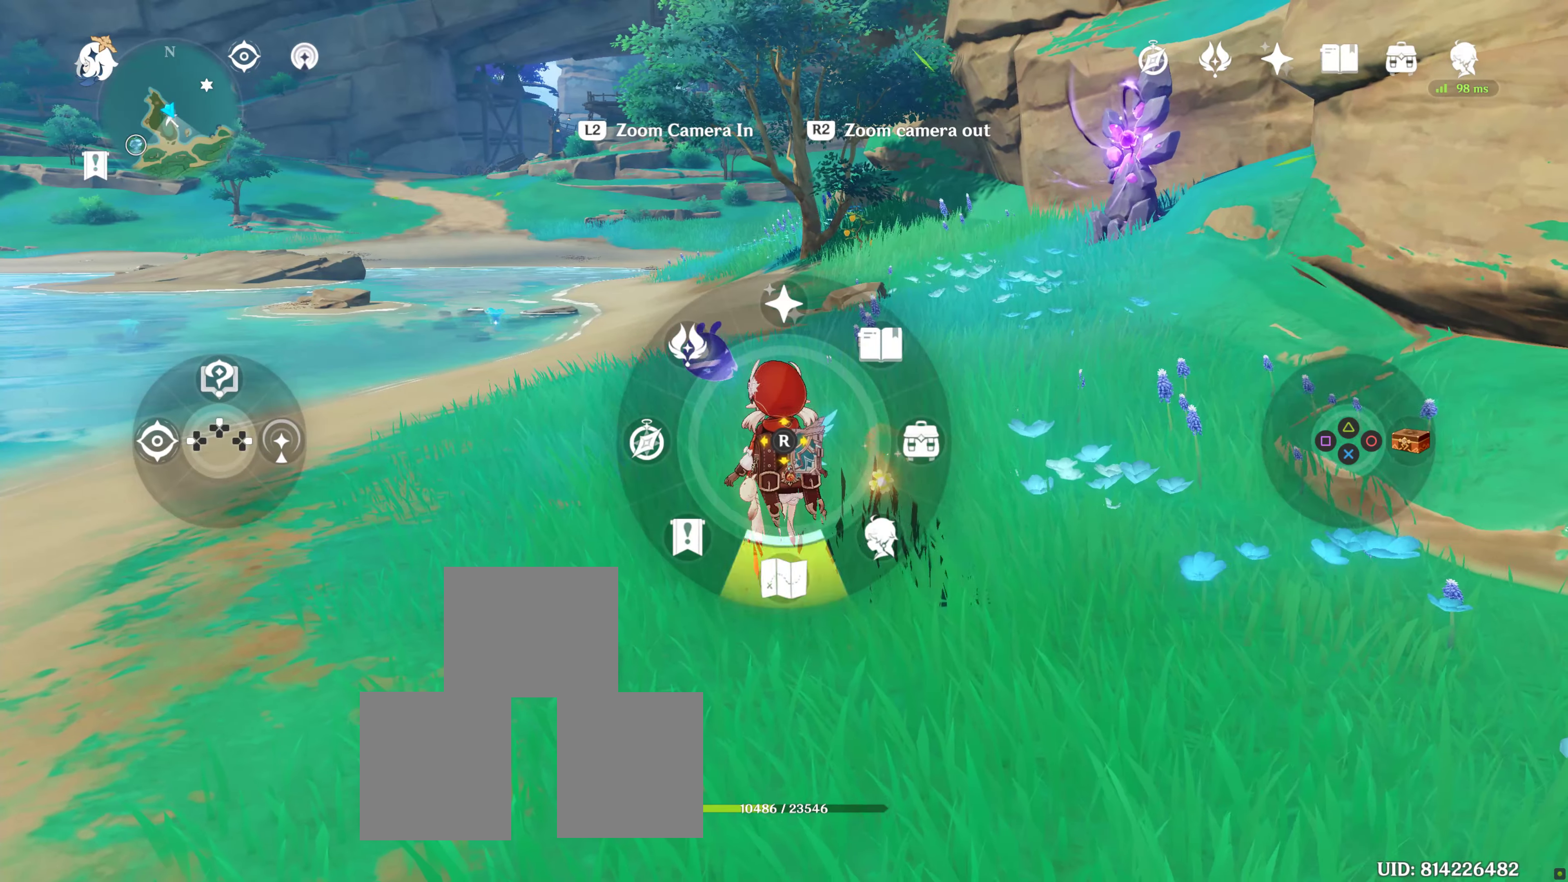
{"buttons": [], "right_stick": "center", "events": [[316, "L1", "up"]]}
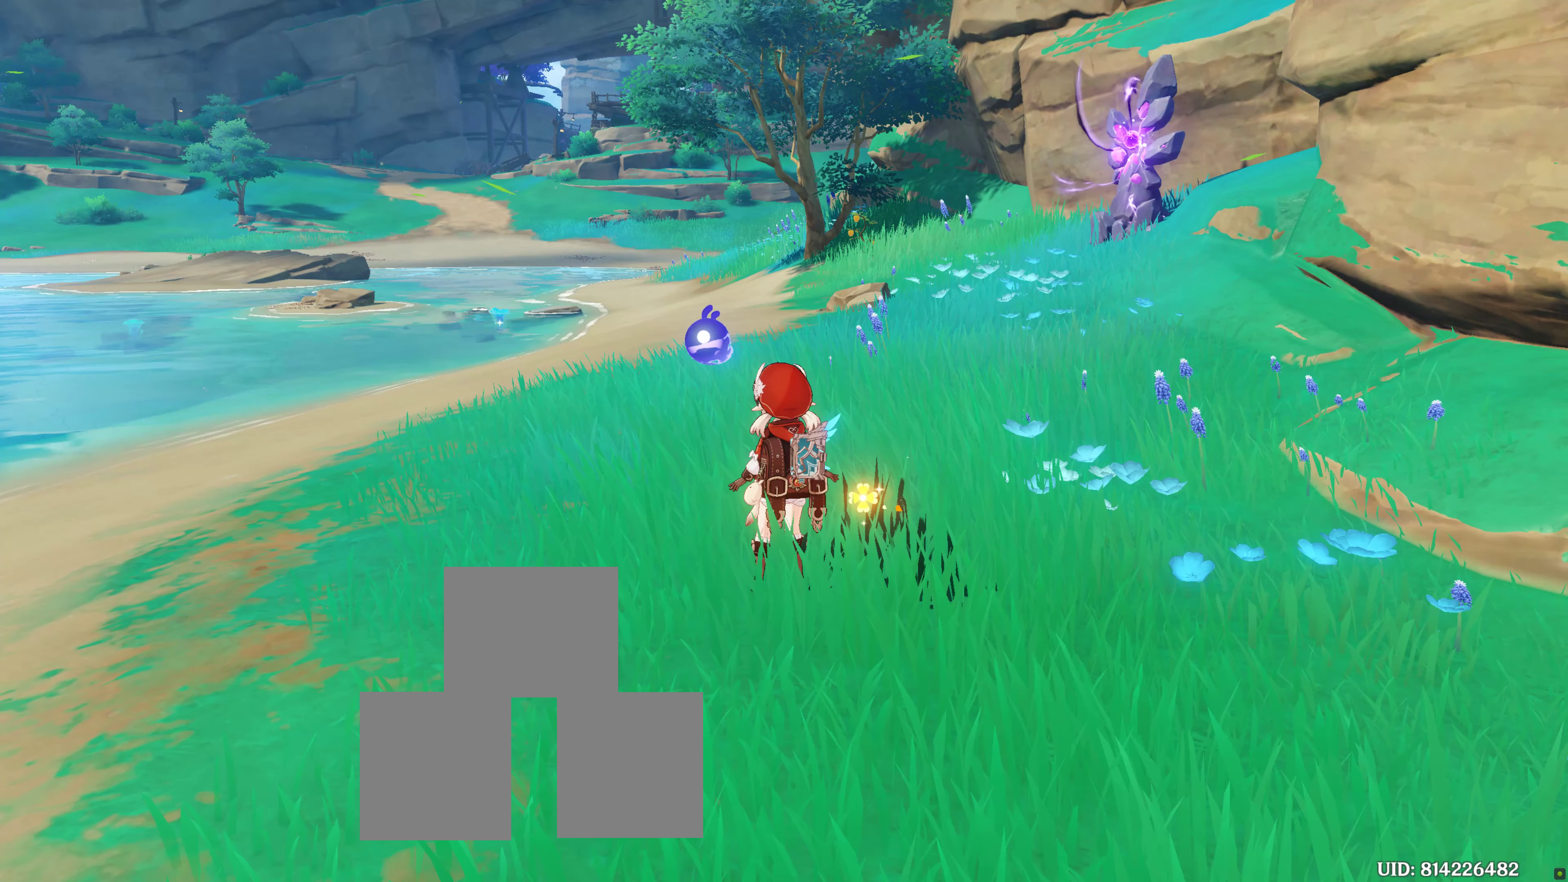
{"buttons": [], "right_stick": "center", "events": []}